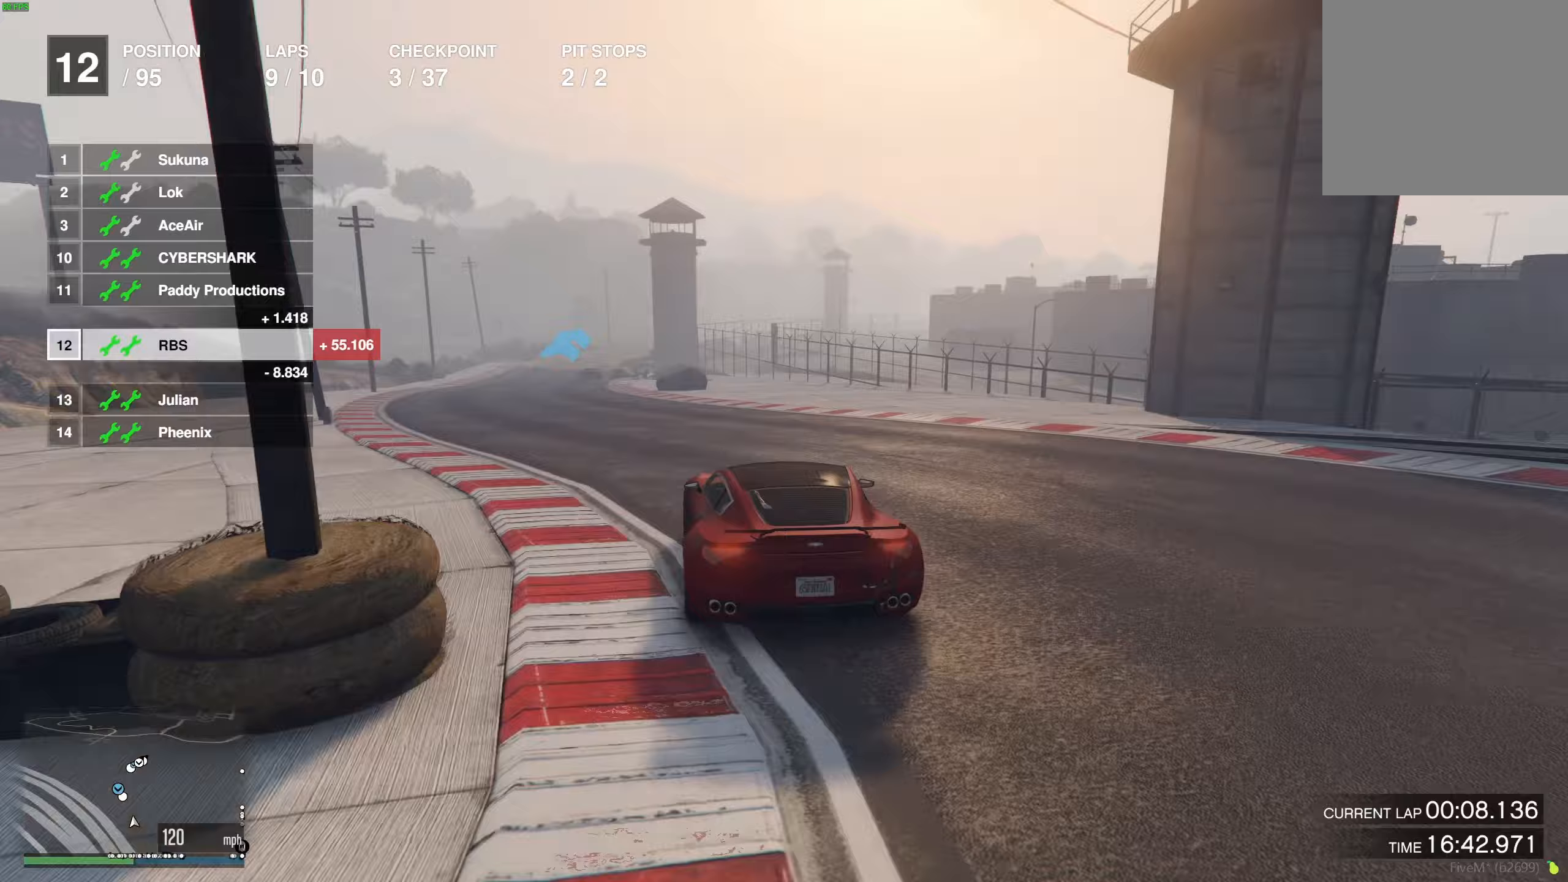
Gameplay with a controller (Xbox layout); each line is a JSON object with the inputs held at the frame after it. "events" lists button and stick changes between this image and that frame as [ms after this image, input, new state], when the widget could be followed in between.
{"buttons": ["R2"], "left_stick": "center", "right_stick": "center", "events": [[50, "left_stick", "center"], [117, "left_stick", "up-left"], [250, "left_stick", "center"], [317, "left_stick", "left"], [433, "left_stick", "center"]]}
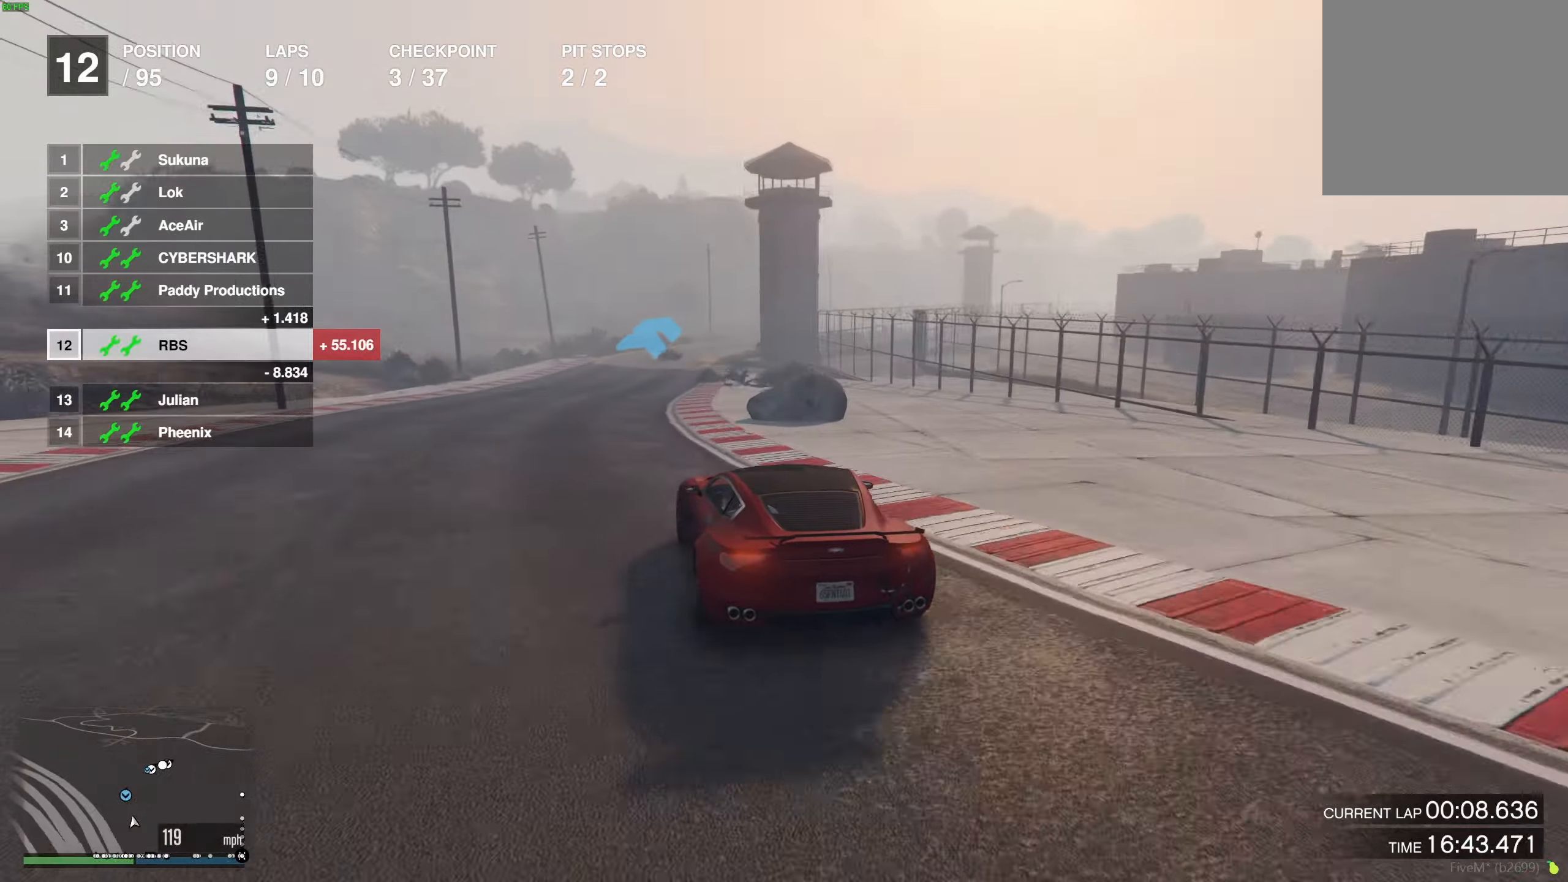
{"buttons": ["R2"], "left_stick": "right", "right_stick": "center", "events": [[17, "left_stick", "up-left"], [100, "left_stick", "center"], [250, "left_stick", "right"], [367, "left_stick", "center"], [500, "left_stick", "right"]]}
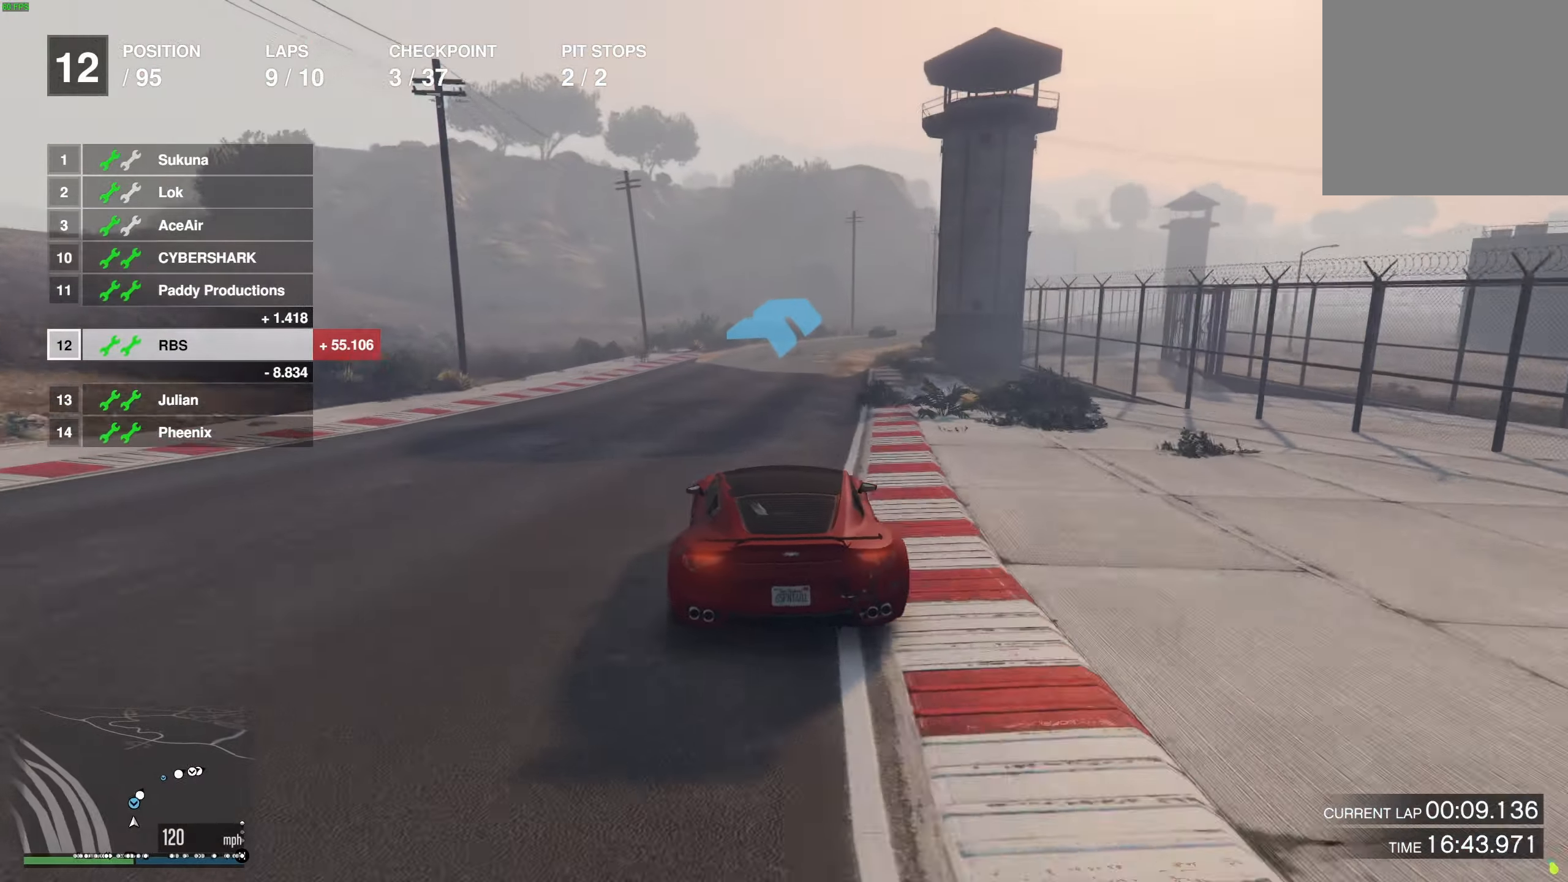
{"buttons": ["R2"], "left_stick": "right", "right_stick": "center", "events": [[83, "left_stick", "center"], [250, "left_stick", "right"], [417, "left_stick", "center"], [467, "left_stick", "right"]]}
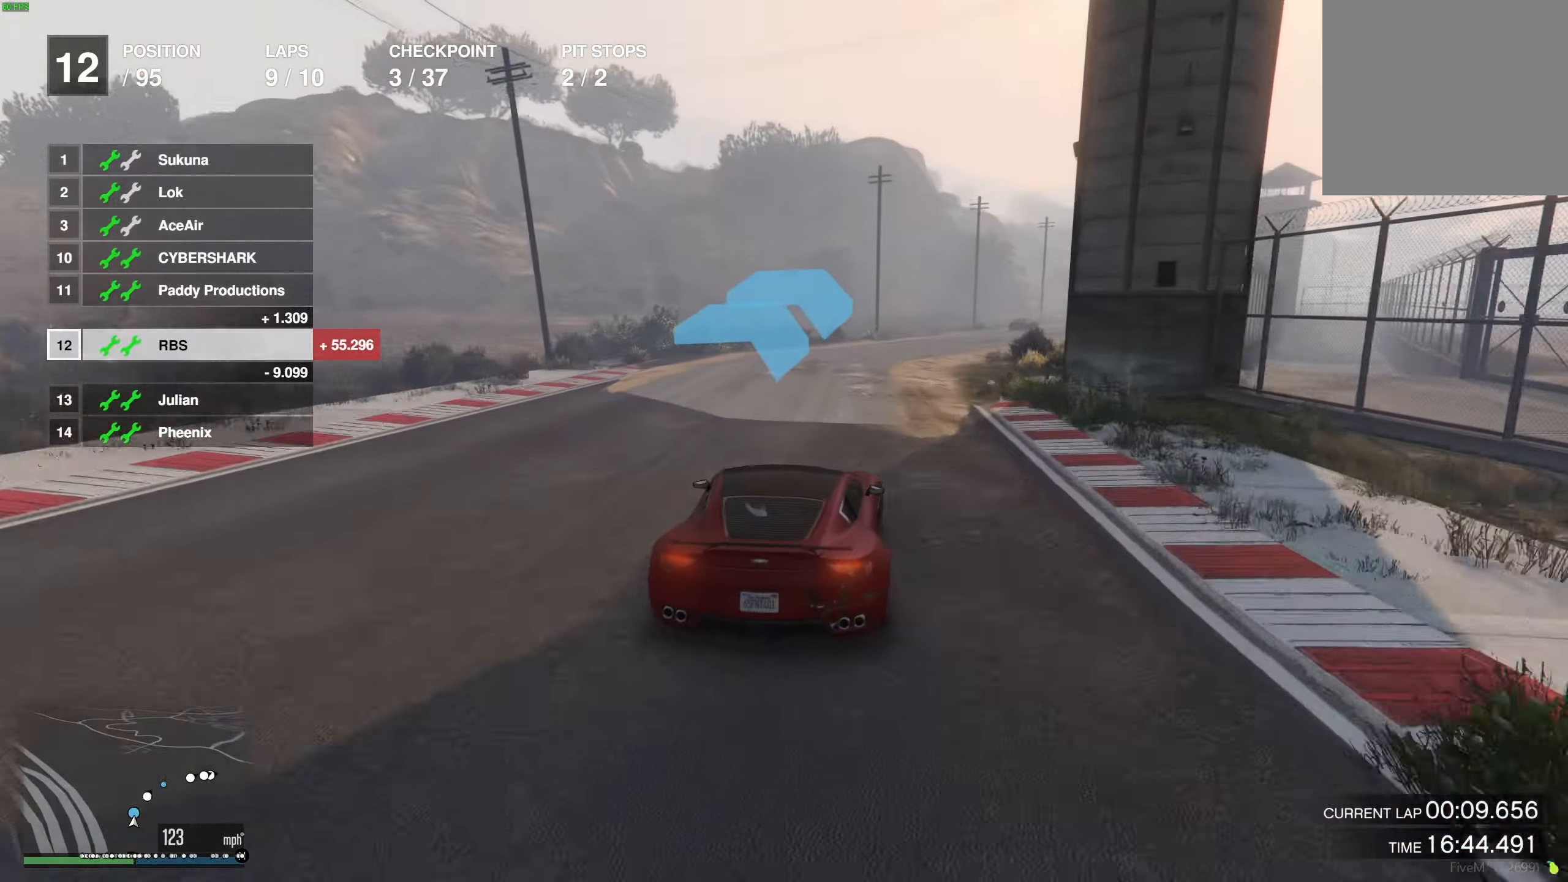
{"buttons": ["R2"], "left_stick": "right", "right_stick": "center", "events": [[83, "left_stick", "up-left"], [150, "left_stick", "right"], [250, "left_stick", "center"], [400, "left_stick", "right"]]}
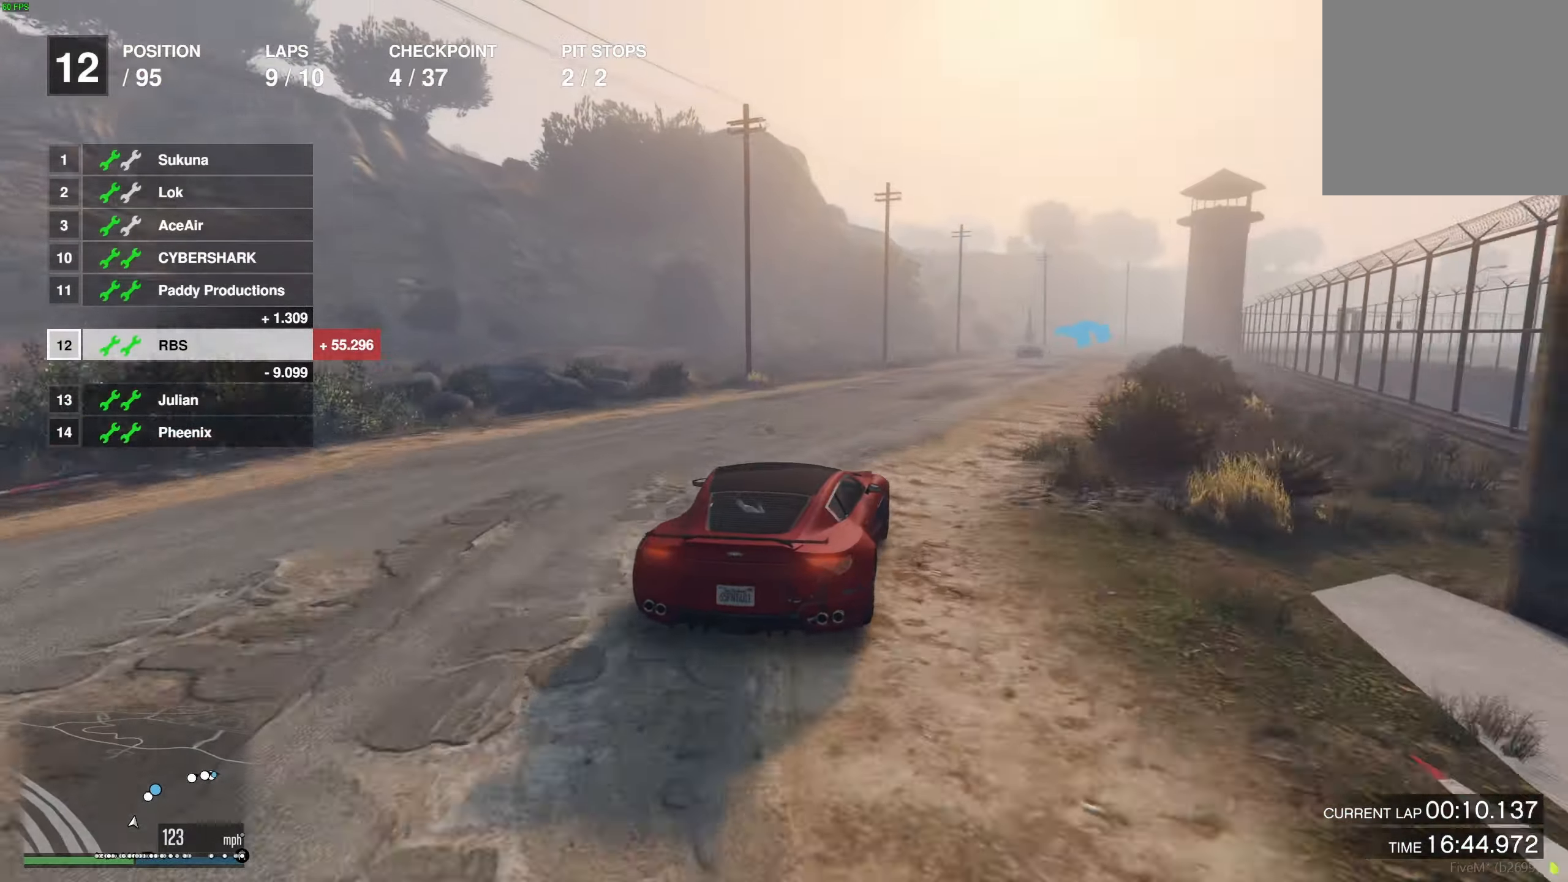
{"buttons": ["R2"], "left_stick": "center", "right_stick": "center", "events": [[17, "left_stick", "center"], [100, "left_stick", "right"], [217, "left_stick", "center"], [300, "left_stick", "right"], [417, "left_stick", "center"]]}
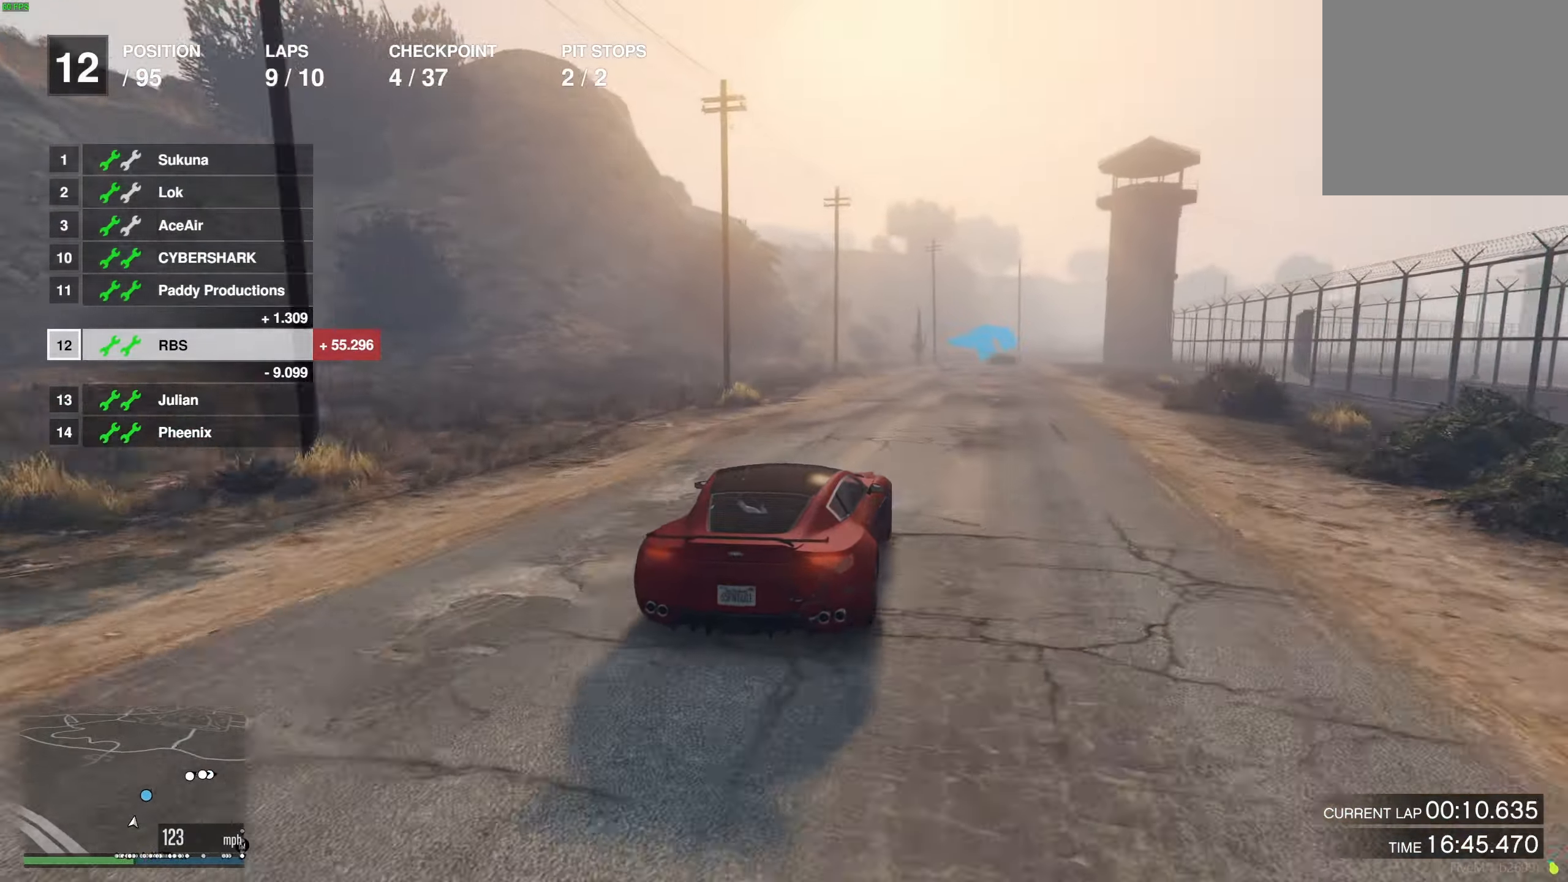
{"buttons": ["R2"], "left_stick": "center", "right_stick": "center", "events": [[67, "left_stick", "right"], [150, "left_stick", "center"], [317, "left_stick", "right"], [417, "left_stick", "center"]]}
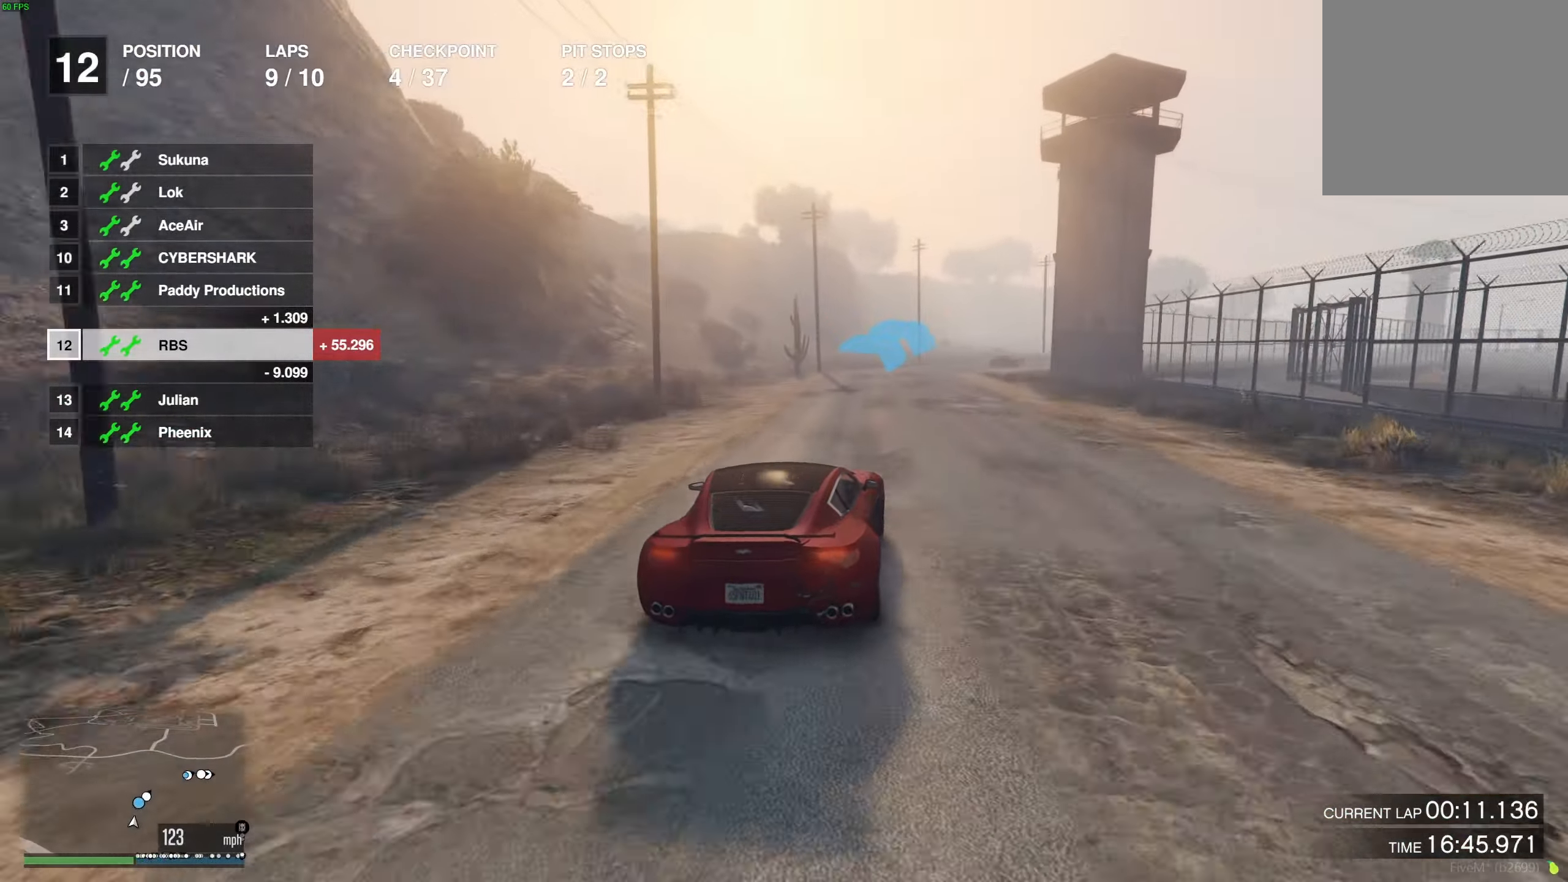
{"buttons": ["R2"], "left_stick": "right", "right_stick": "center", "events": [[200, "left_stick", "right"], [350, "left_stick", "center"], [433, "left_stick", "right"]]}
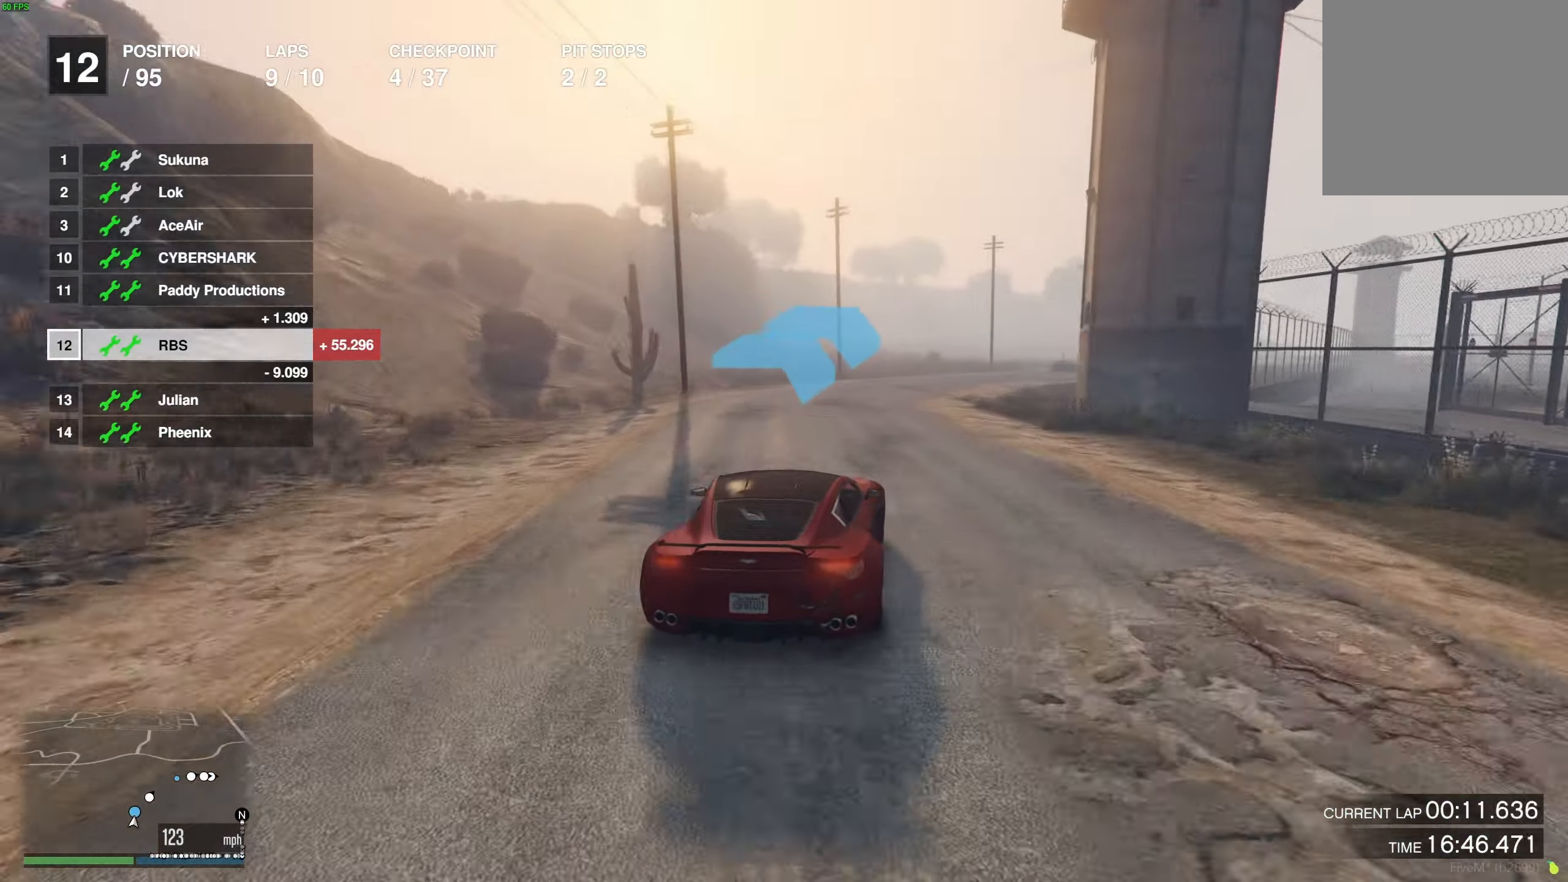
{"buttons": ["R2"], "left_stick": "center", "right_stick": "center", "events": [[267, "left_stick", "center"], [367, "left_stick", "right"], [483, "left_stick", "center"]]}
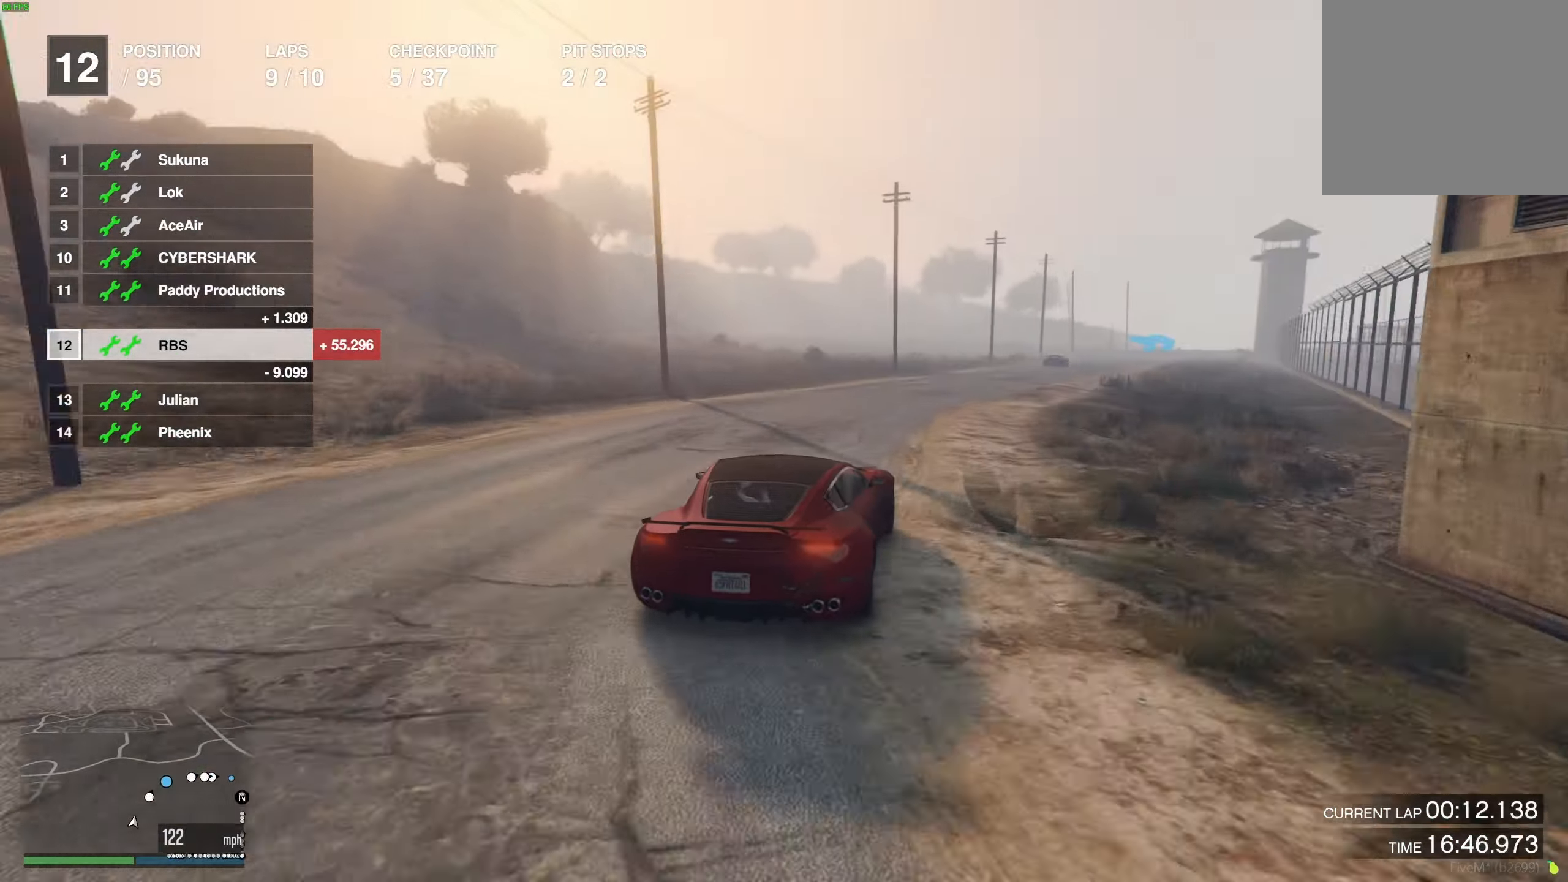
{"buttons": ["R2"], "left_stick": "center", "right_stick": "center", "events": [[117, "left_stick", "right"], [217, "left_stick", "center"], [317, "left_stick", "right"], [417, "left_stick", "center"]]}
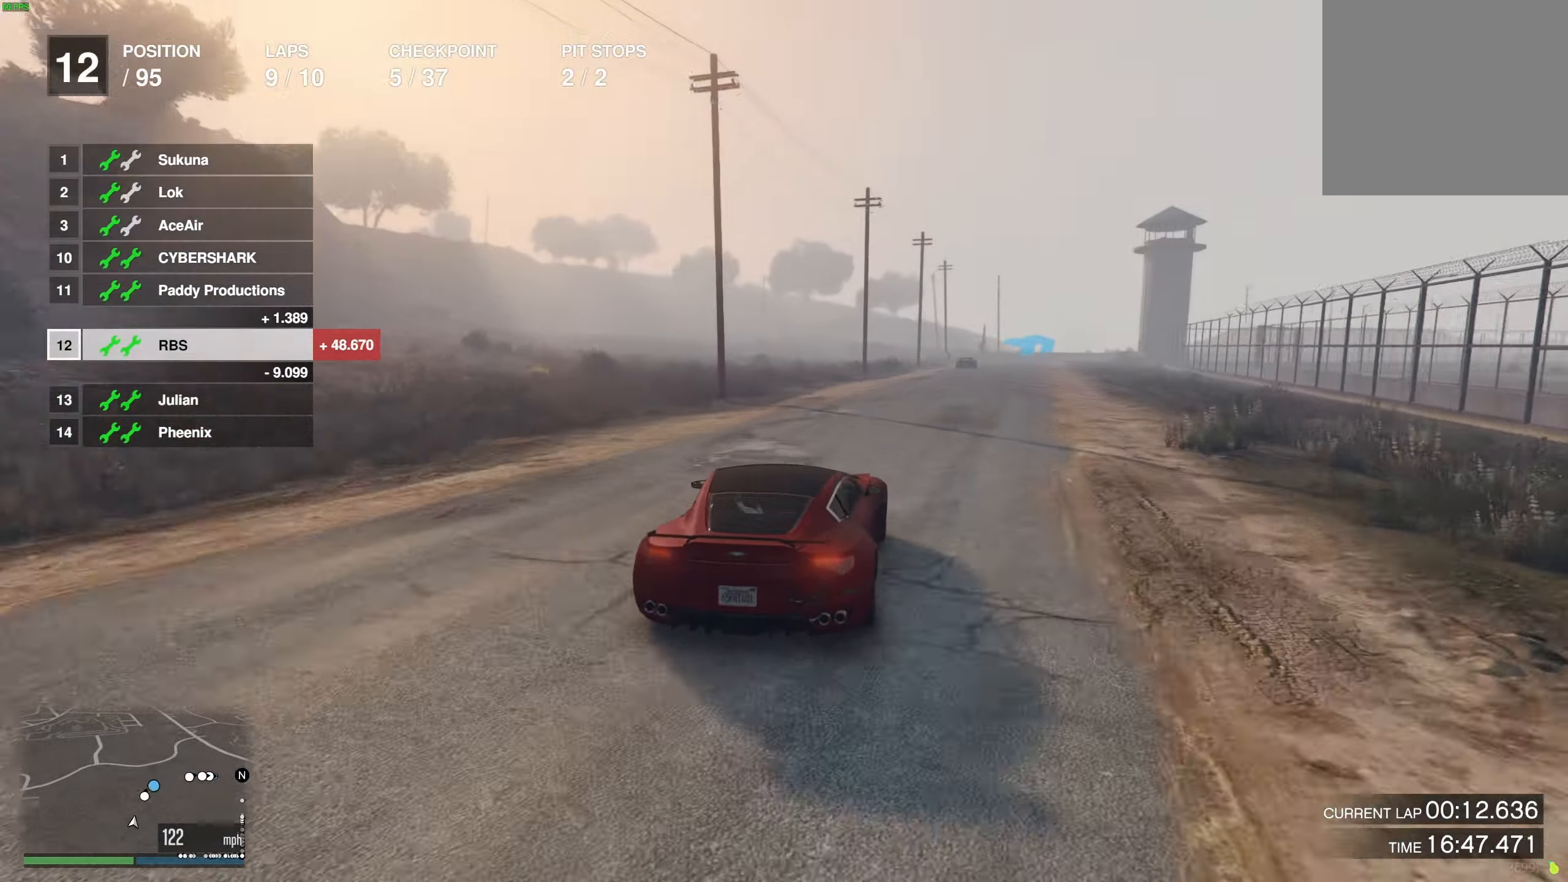
{"buttons": ["R2"], "left_stick": "center", "right_stick": "center", "events": [[67, "left_stick", "right"], [133, "left_stick", "center"], [367, "left_stick", "right"], [467, "left_stick", "center"]]}
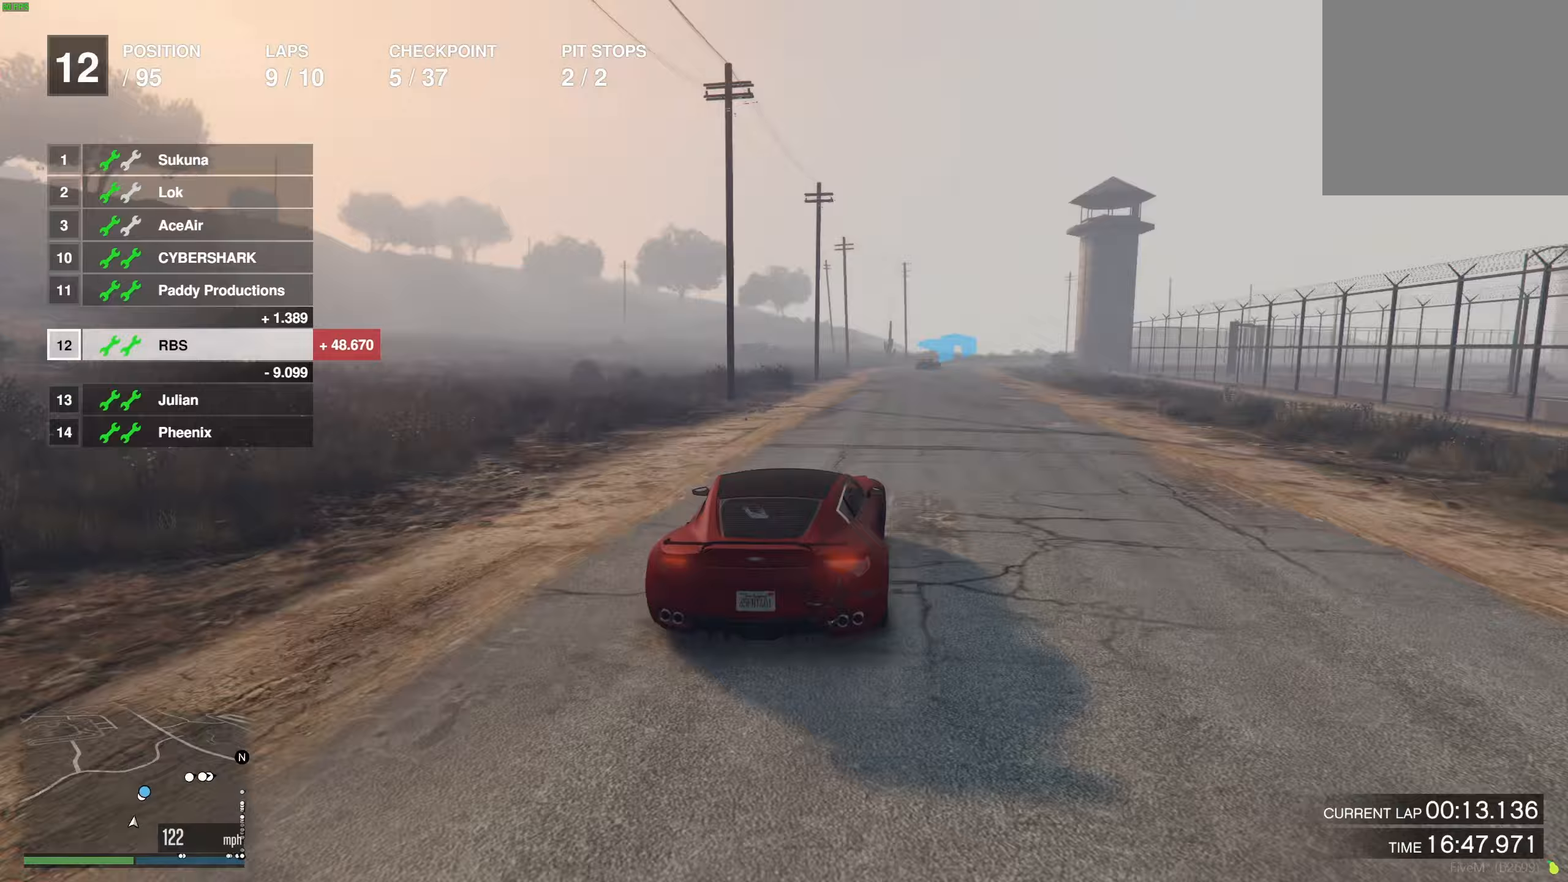
{"buttons": ["R2"], "left_stick": "right", "right_stick": "center", "events": [[500, "left_stick", "right"]]}
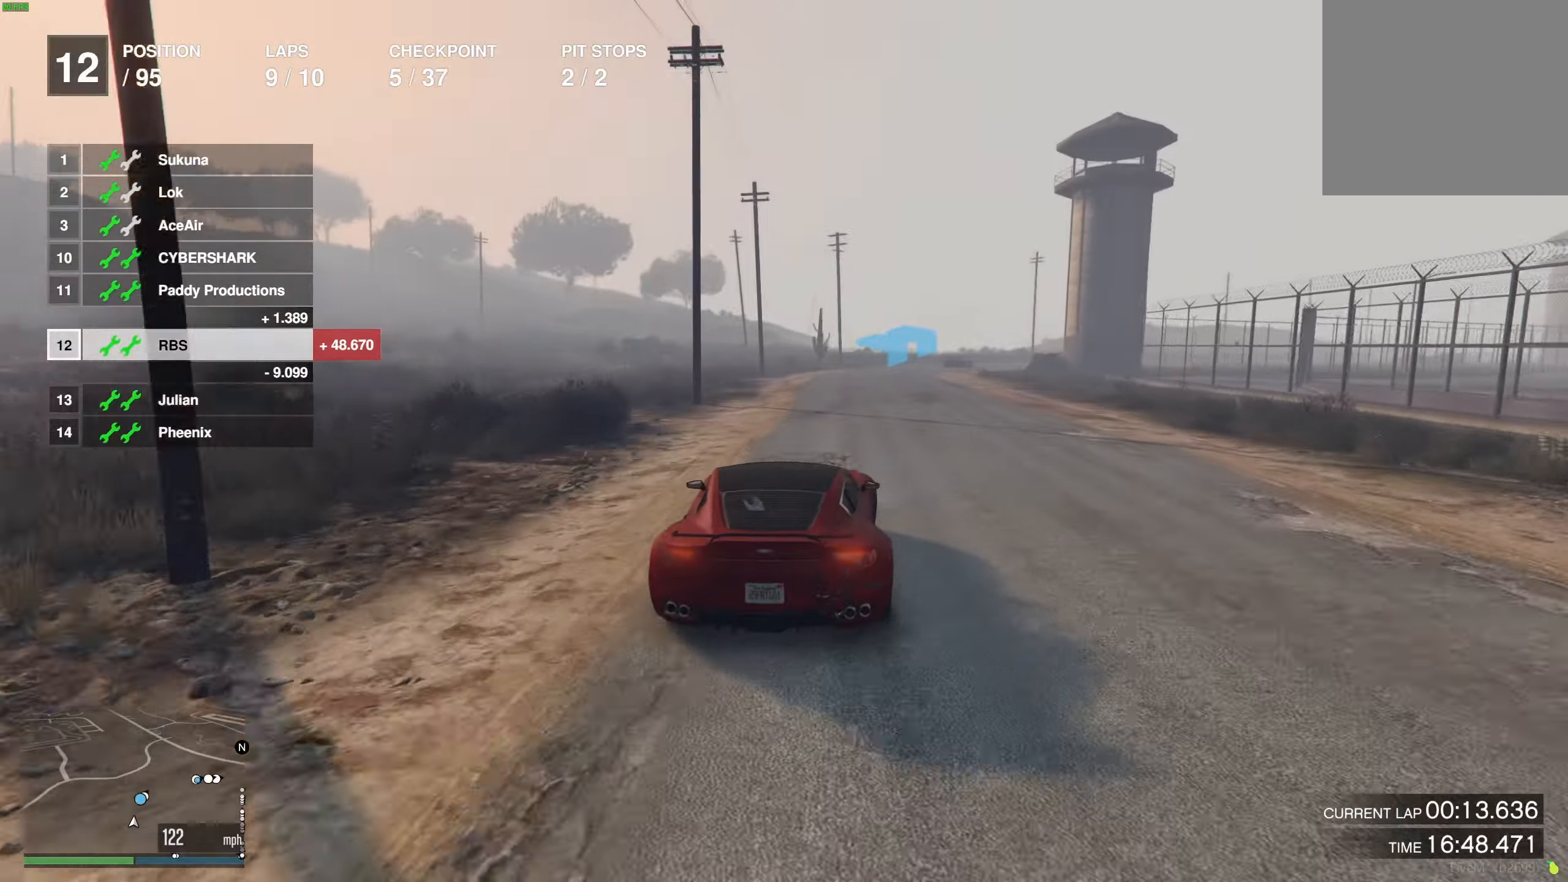
{"buttons": ["R2"], "left_stick": "right", "right_stick": "center", "events": [[117, "left_stick", "center"], [233, "left_stick", "right"]]}
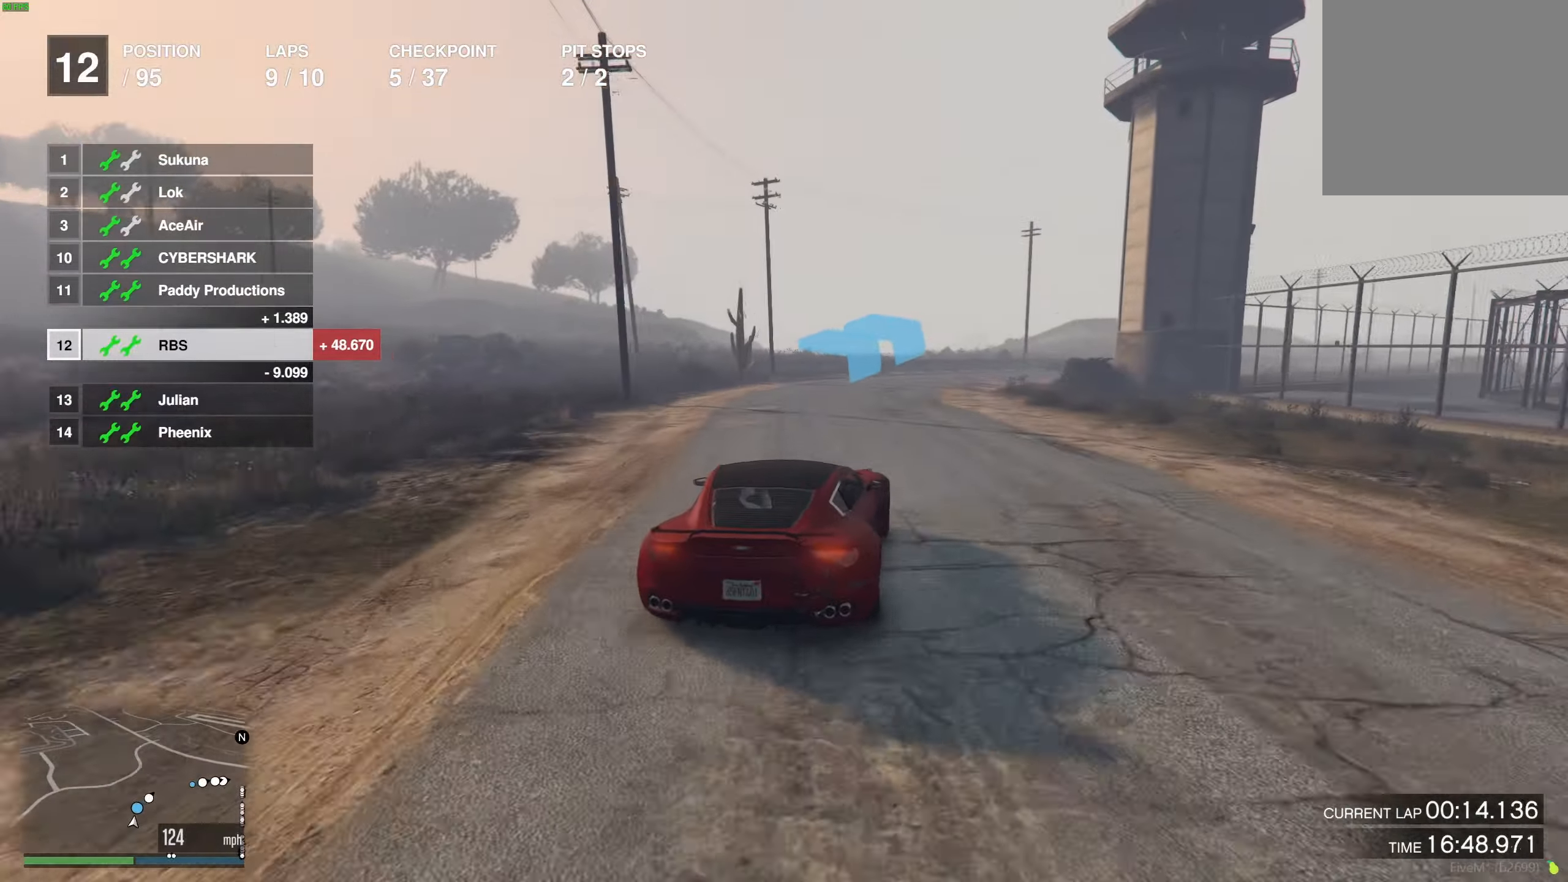
{"buttons": ["R2"], "left_stick": "right", "right_stick": "center", "events": [[367, "left_stick", "center"], [450, "left_stick", "right"]]}
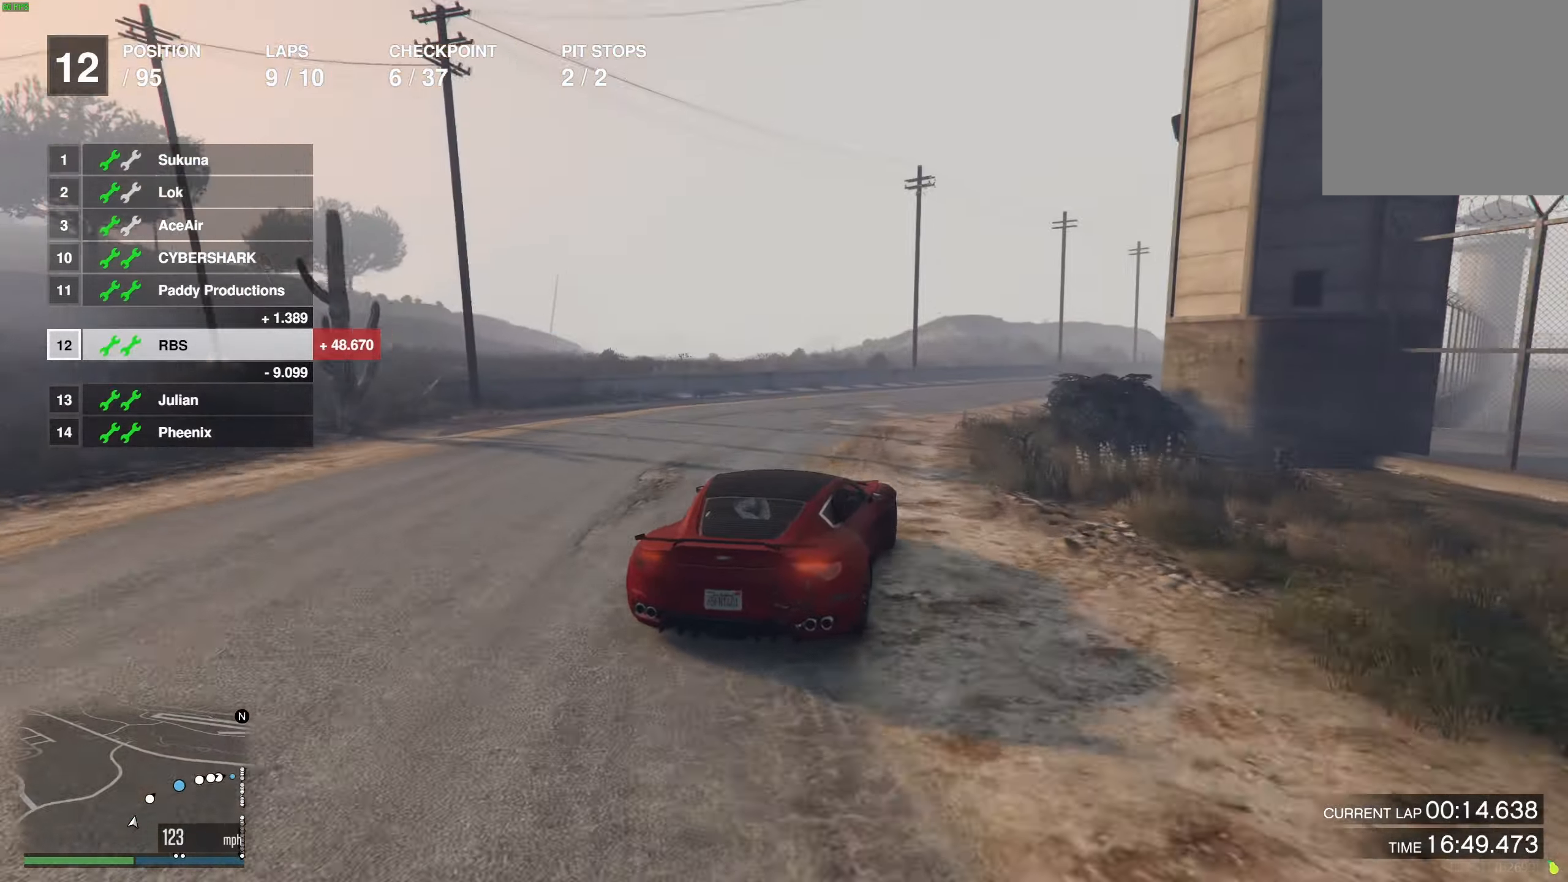
{"buttons": ["R2"], "left_stick": "right", "right_stick": "center", "events": [[67, "left_stick", "center"], [183, "left_stick", "right"], [300, "left_stick", "center"], [417, "left_stick", "right"]]}
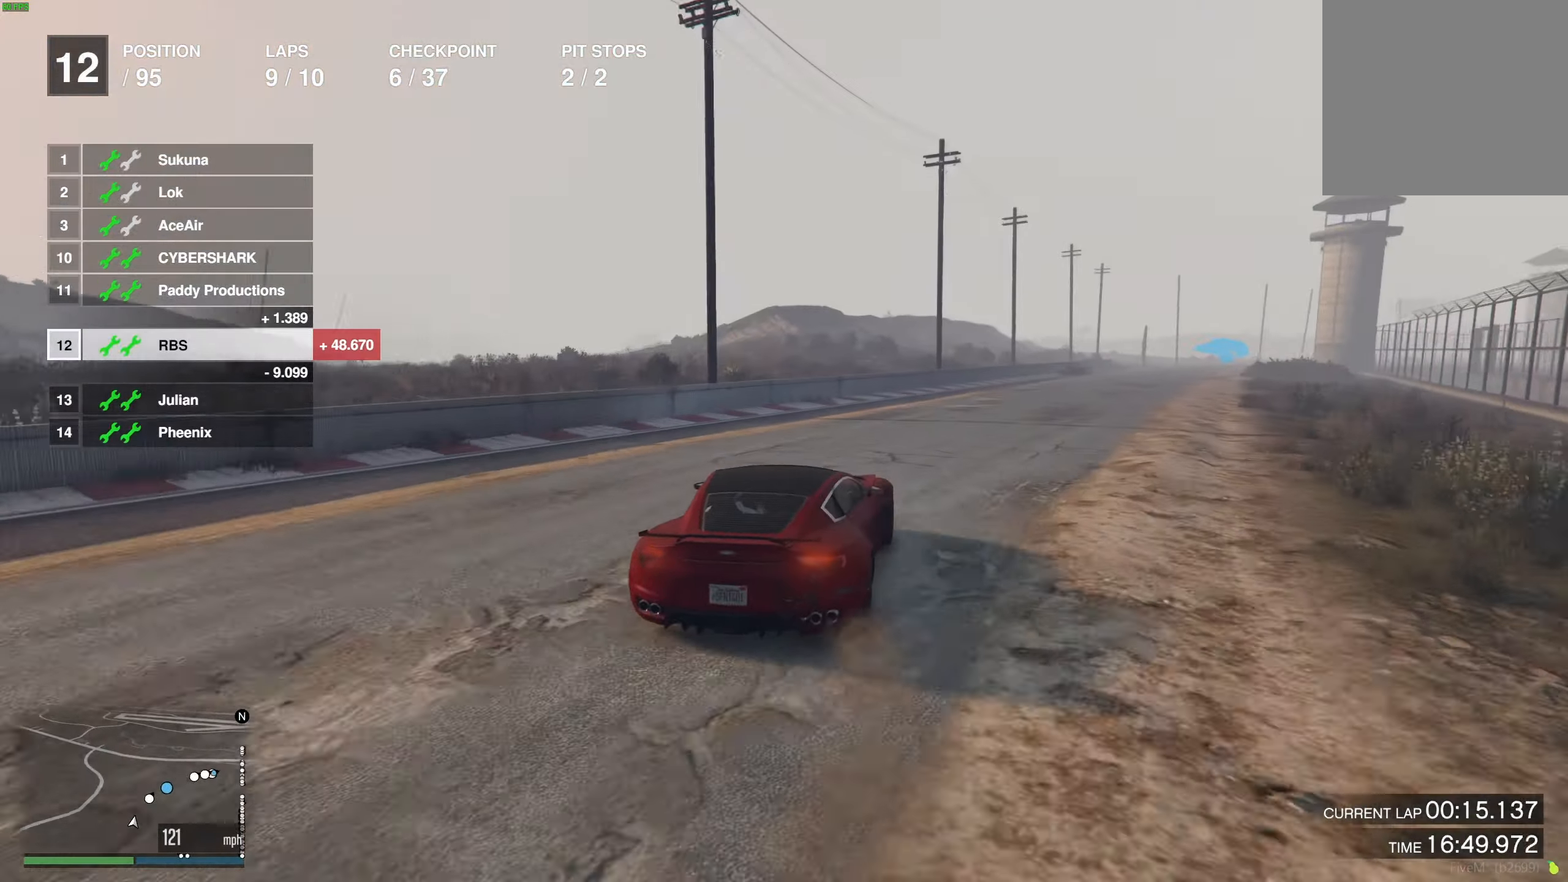
{"buttons": ["R2"], "left_stick": "right", "right_stick": "center", "events": [[50, "left_stick", "center"], [133, "left_stick", "right"], [250, "left_stick", "center"], [433, "left_stick", "right"]]}
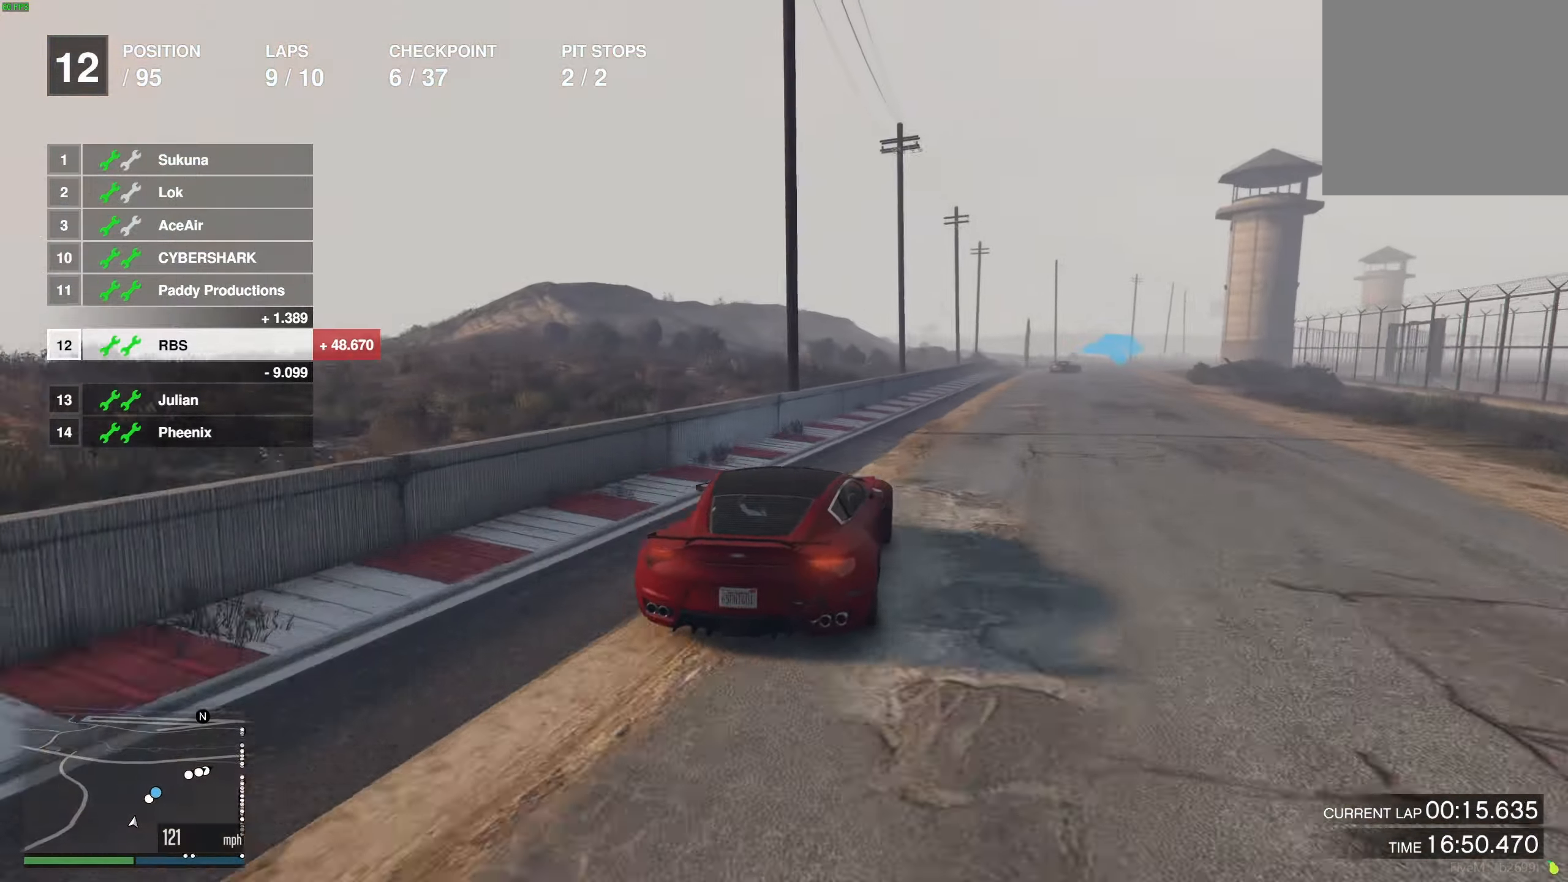
{"buttons": ["R2"], "left_stick": "right", "right_stick": "center", "events": [[83, "left_stick", "center"], [233, "left_stick", "right"], [333, "left_stick", "center"], [433, "left_stick", "right"]]}
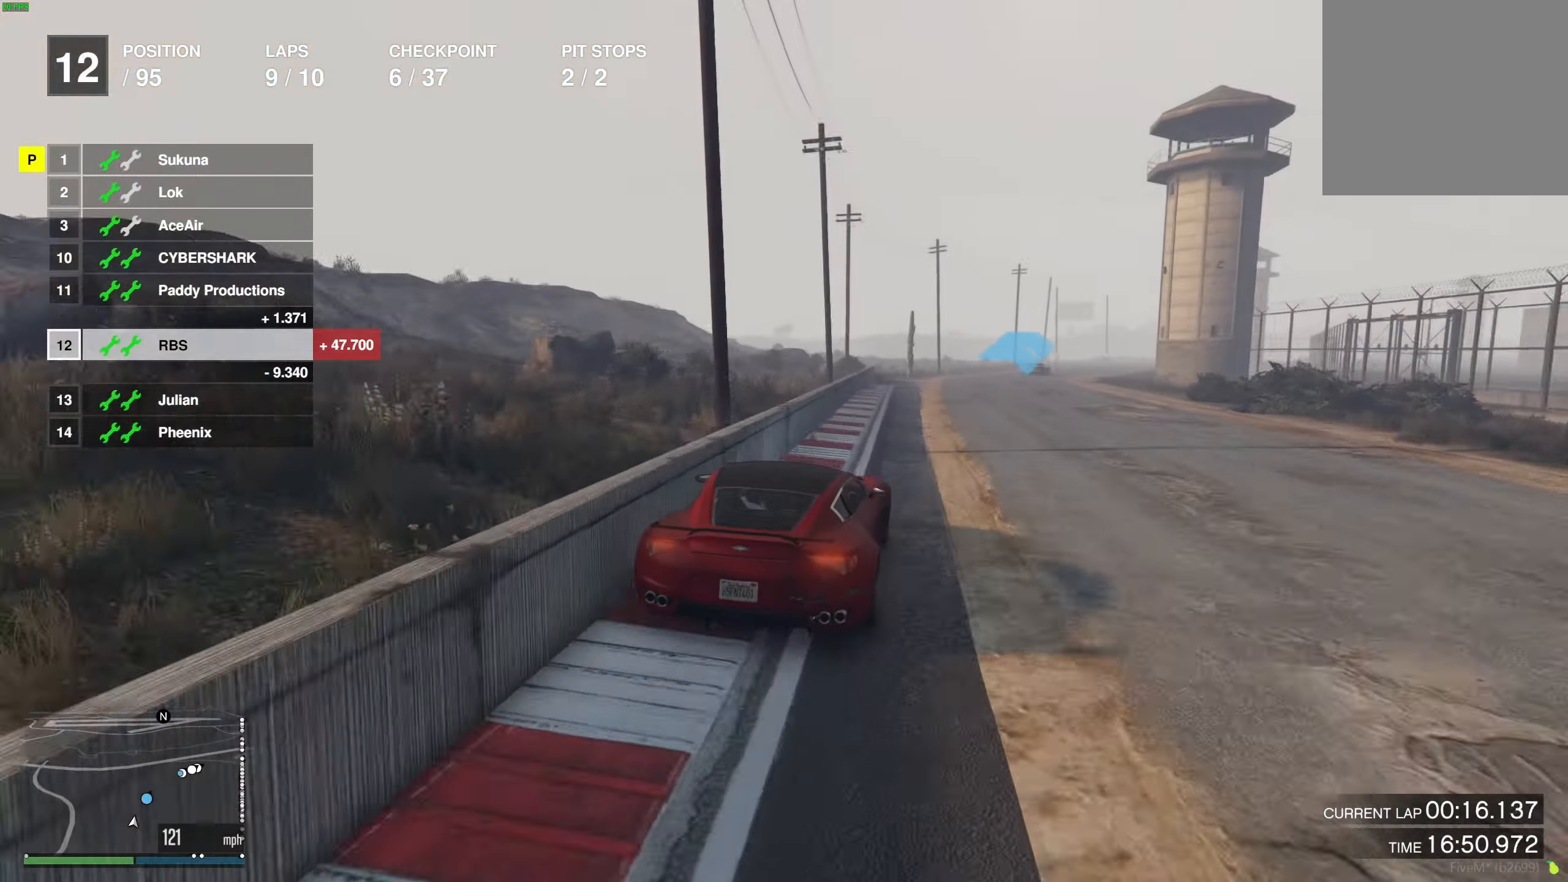
{"buttons": ["R2"], "left_stick": "center", "right_stick": "center", "events": [[50, "left_stick", "center"], [183, "left_stick", "right"], [283, "left_stick", "center"], [417, "left_stick", "right"], [500, "left_stick", "center"]]}
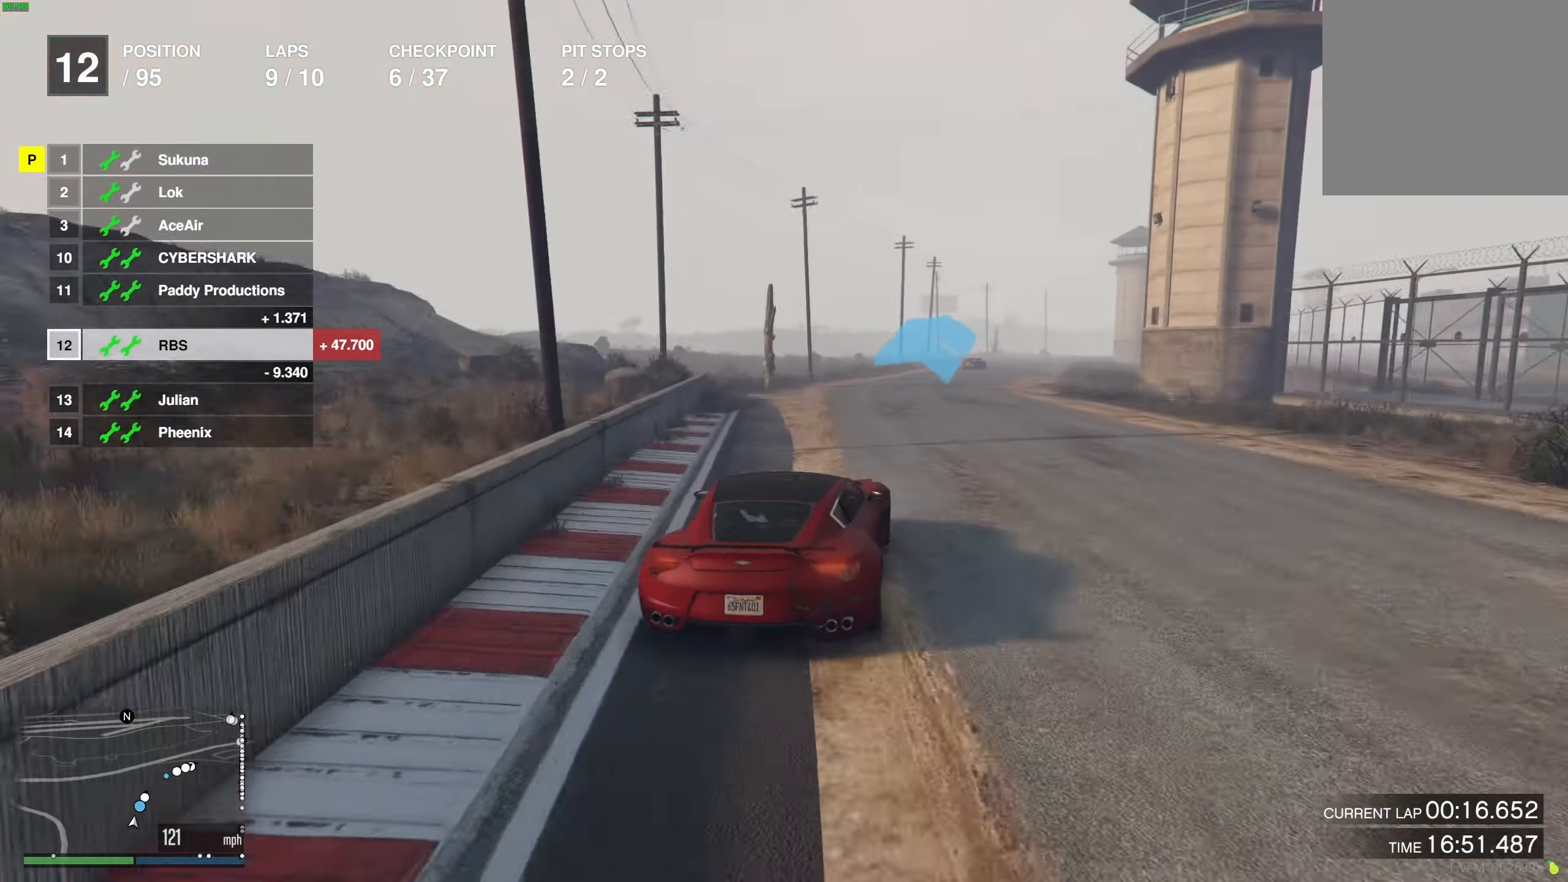
{"buttons": ["R2"], "left_stick": "right", "right_stick": "center", "events": [[233, "left_stick", "right"], [300, "left_stick", "center"], [433, "left_stick", "right"]]}
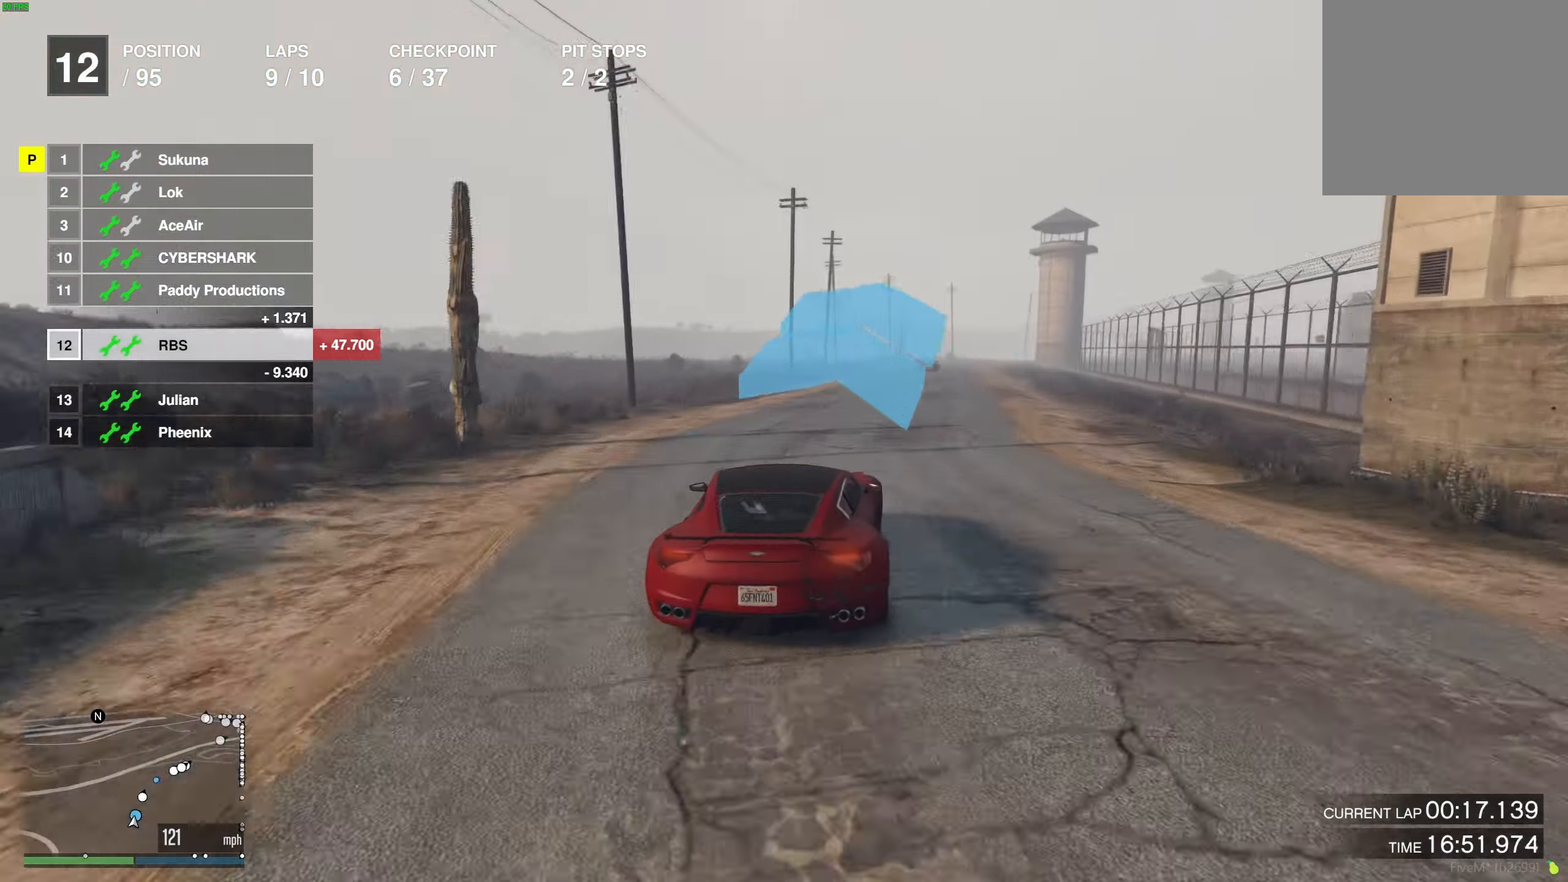
{"buttons": ["R2"], "left_stick": "center", "right_stick": "center", "events": [[33, "left_stick", "center"], [333, "left_stick", "right"], [450, "left_stick", "center"]]}
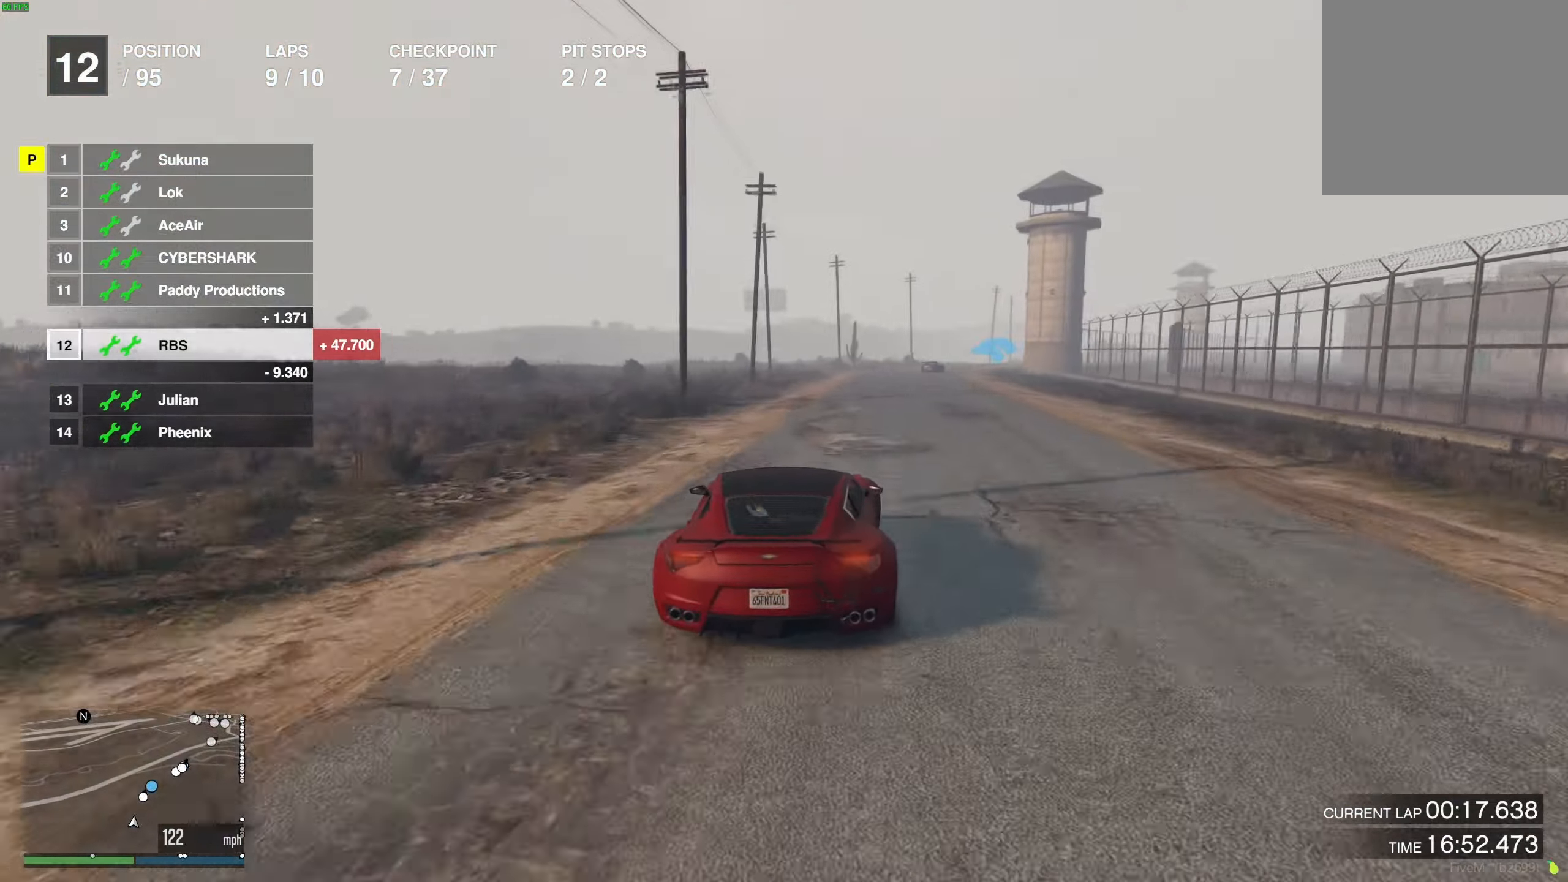
{"buttons": ["R2"], "left_stick": "right", "right_stick": "center", "events": [[50, "left_stick", "right"], [150, "left_stick", "center"], [267, "left_stick", "right"], [333, "left_stick", "center"], [450, "left_stick", "right"]]}
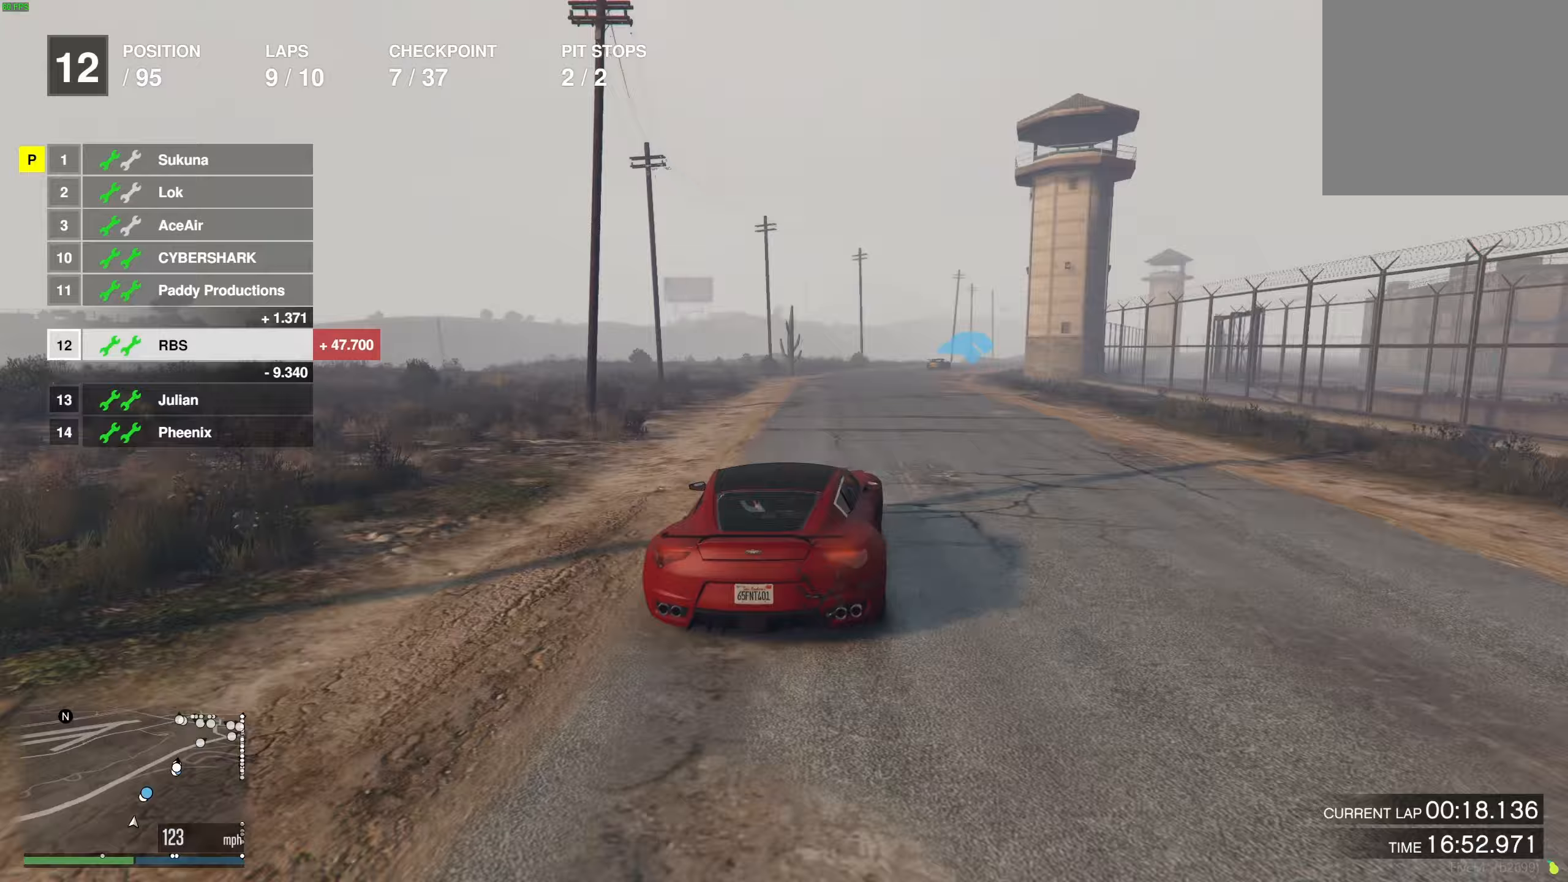
{"buttons": ["R2"], "left_stick": "center", "right_stick": "center", "events": [[50, "left_stick", "center"], [183, "left_stick", "right"], [250, "left_stick", "center"]]}
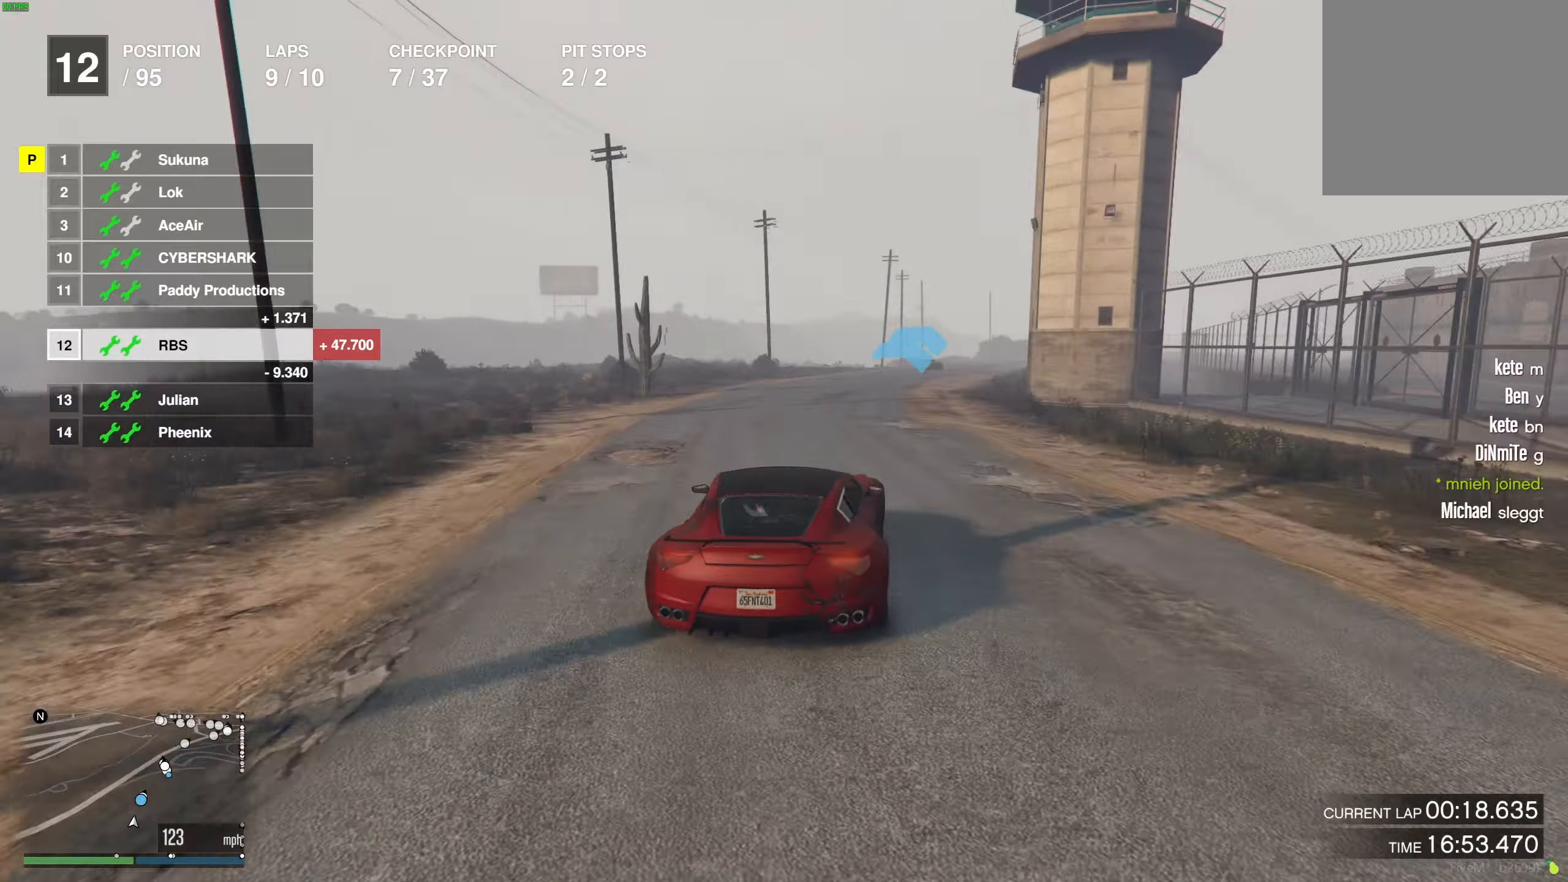
{"buttons": ["R2"], "left_stick": "right", "right_stick": "center", "events": [[67, "left_stick", "right"], [167, "left_stick", "center"], [233, "left_stick", "right"], [317, "left_stick", "center"], [450, "left_stick", "right"]]}
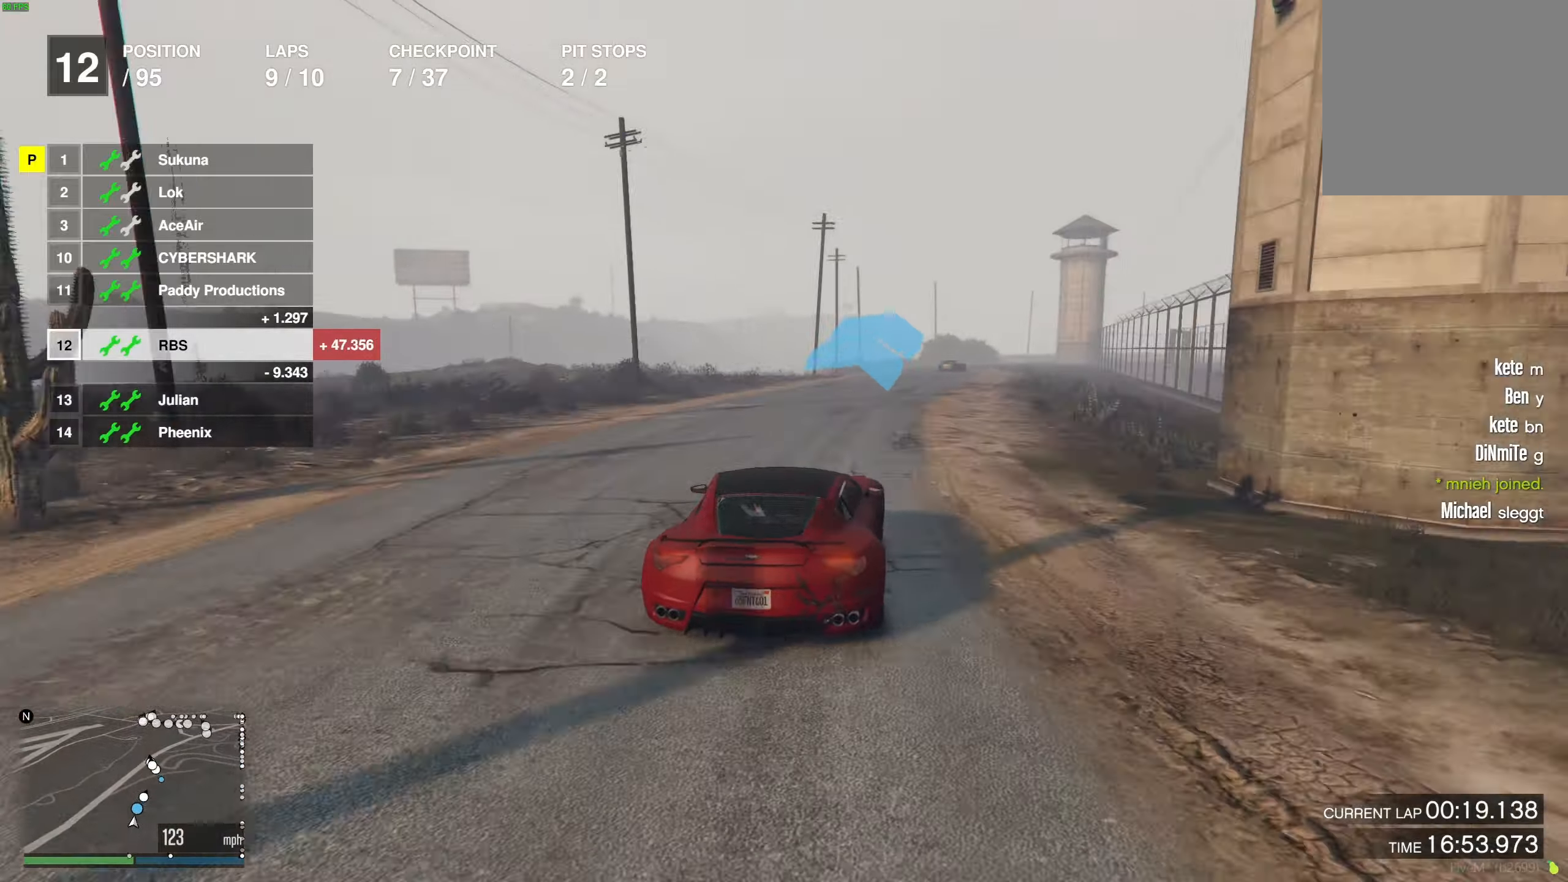
{"buttons": ["R2"], "left_stick": "right", "right_stick": "center", "events": [[50, "left_stick", "center"], [250, "left_stick", "right"], [367, "left_stick", "center"], [500, "left_stick", "right"]]}
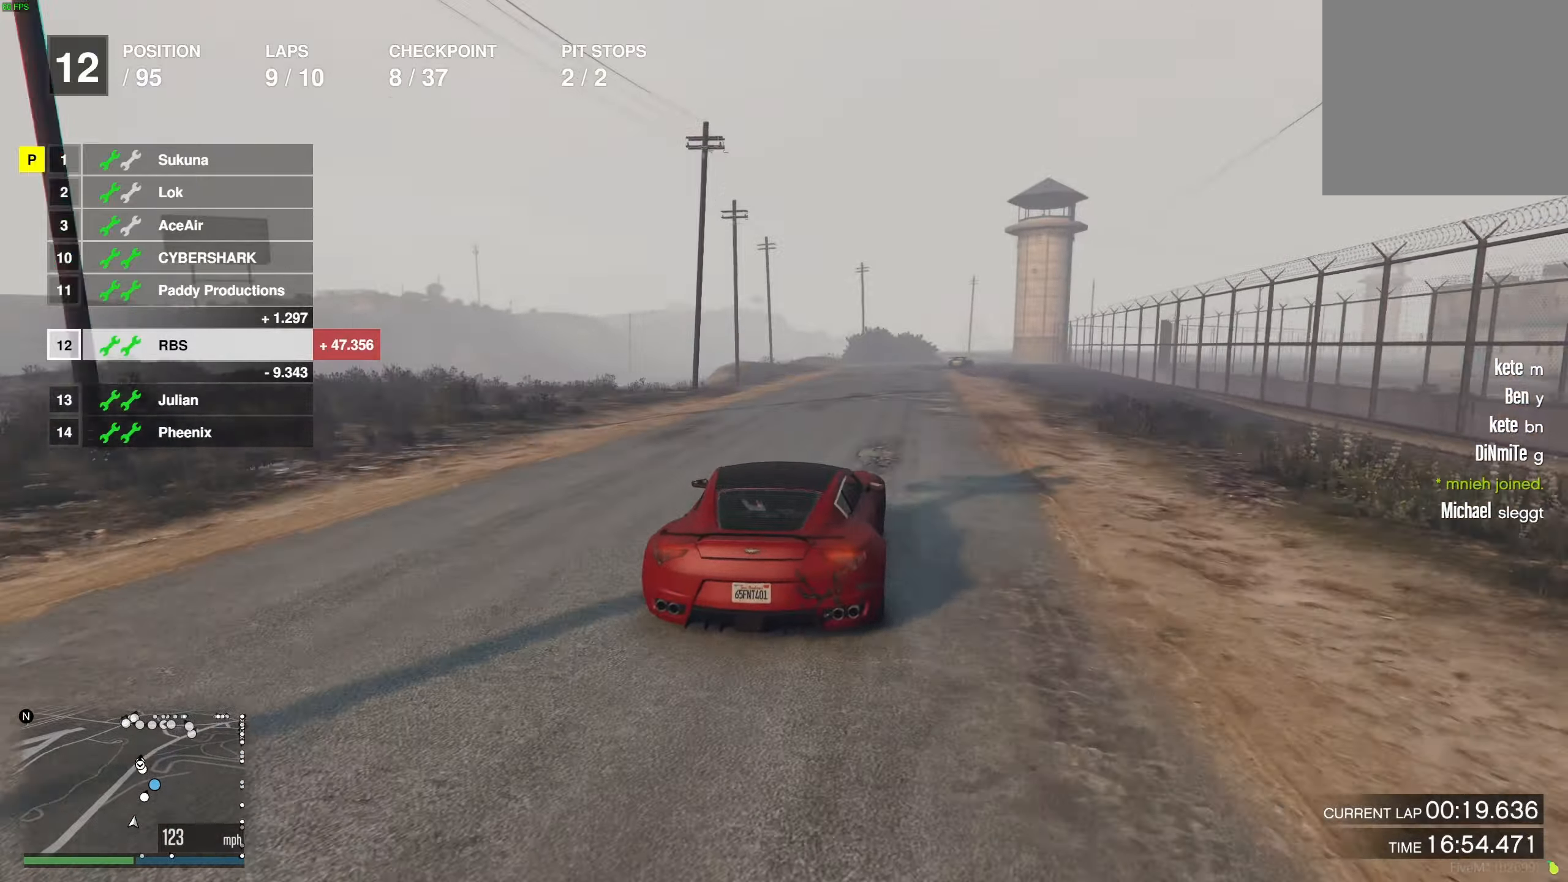
{"buttons": ["R2"], "left_stick": "center", "right_stick": "center", "events": [[100, "left_stick", "center"], [250, "left_stick", "right"], [367, "left_stick", "center"]]}
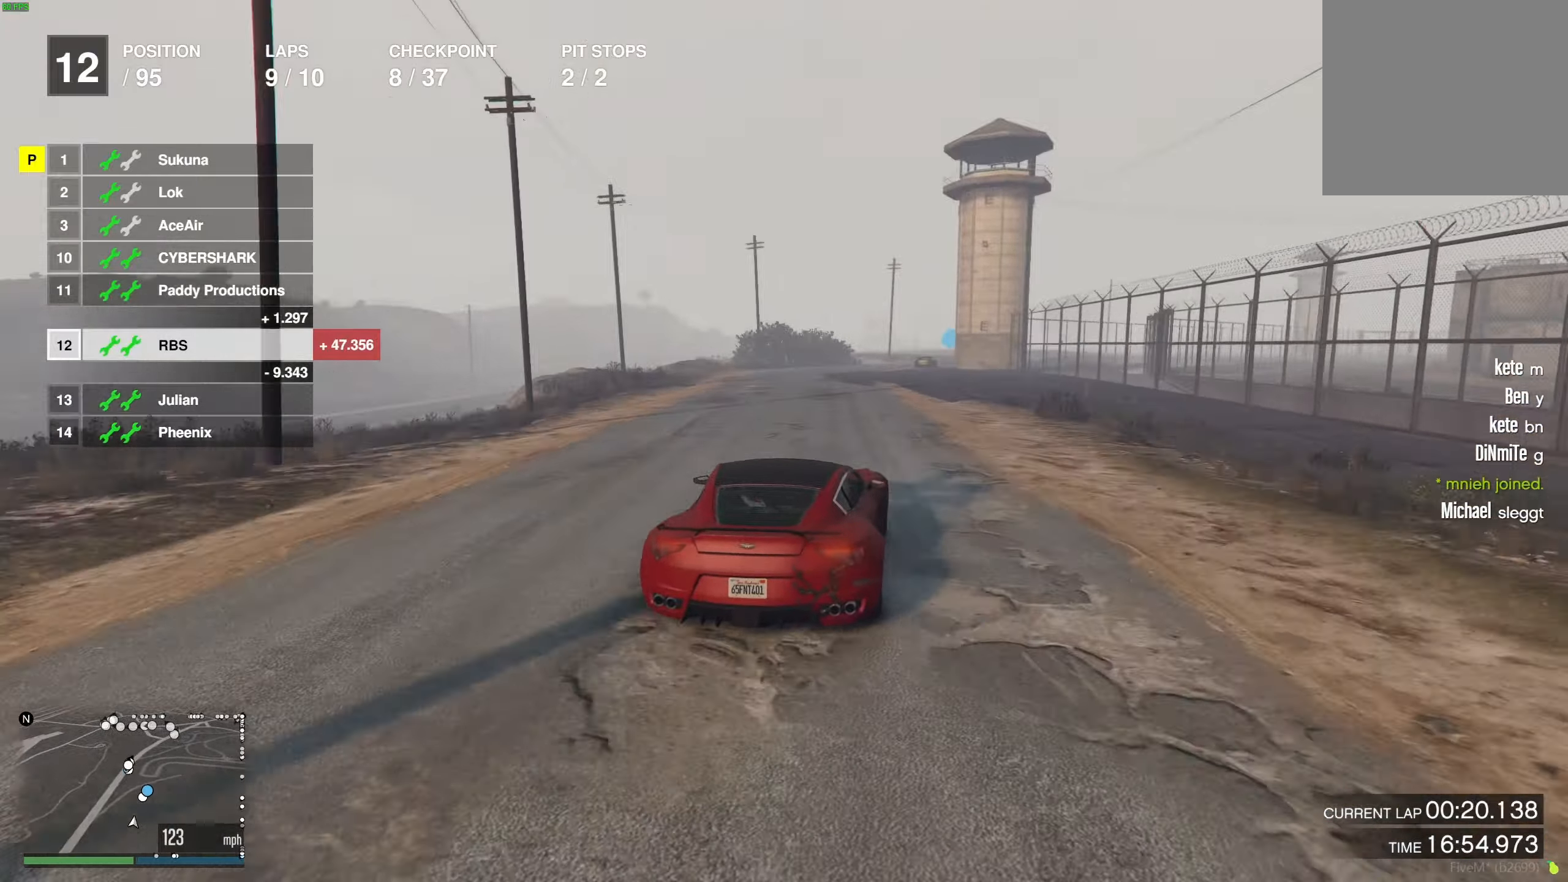
{"buttons": ["R2"], "left_stick": "center", "right_stick": "center", "events": [[33, "left_stick", "right"], [150, "left_stick", "center"], [300, "left_stick", "right"], [400, "left_stick", "center"]]}
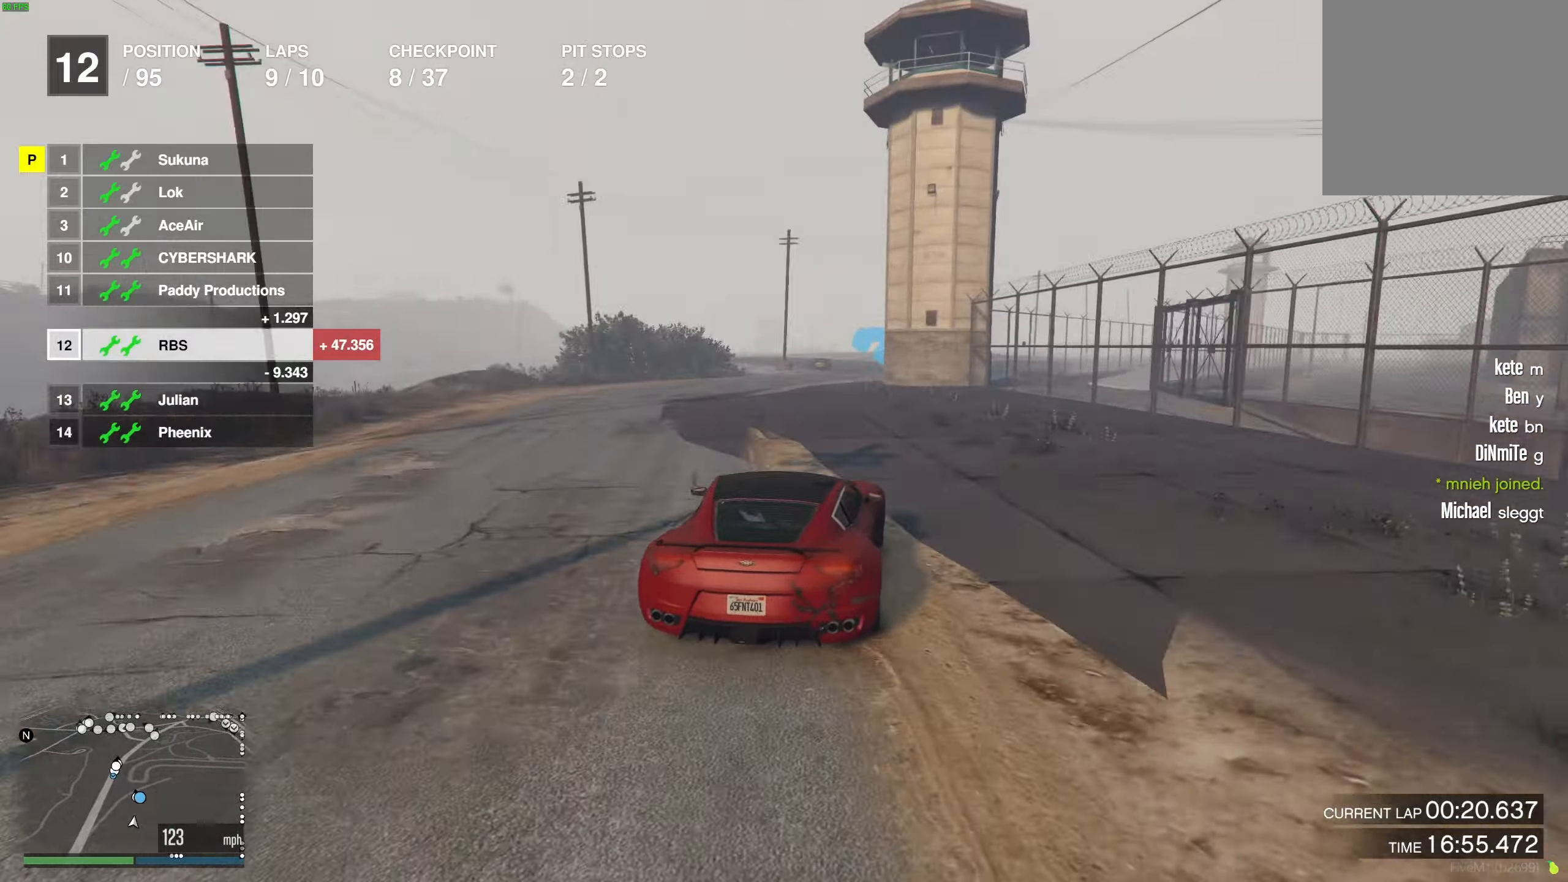
{"buttons": ["R2"], "left_stick": "center", "right_stick": "center", "events": [[183, "left_stick", "left"], [300, "left_stick", "center"]]}
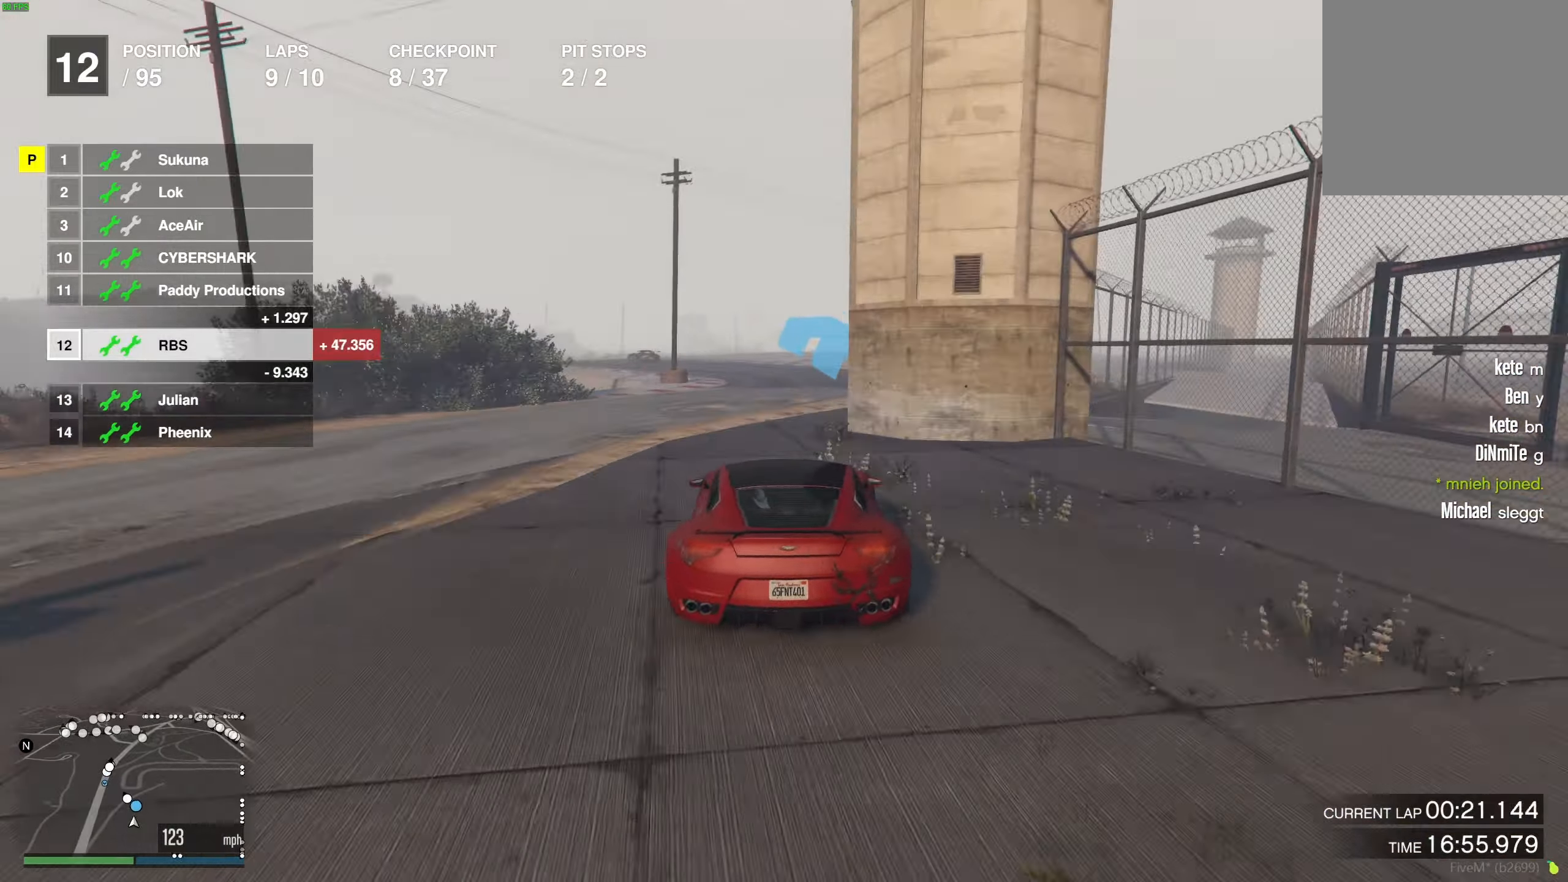
{"buttons": [], "left_stick": "center", "right_stick": "center", "events": [[133, "left_stick", "up-left"], [333, "left_stick", "left"], [367, "R2", "up"], [467, "left_stick", "center"]]}
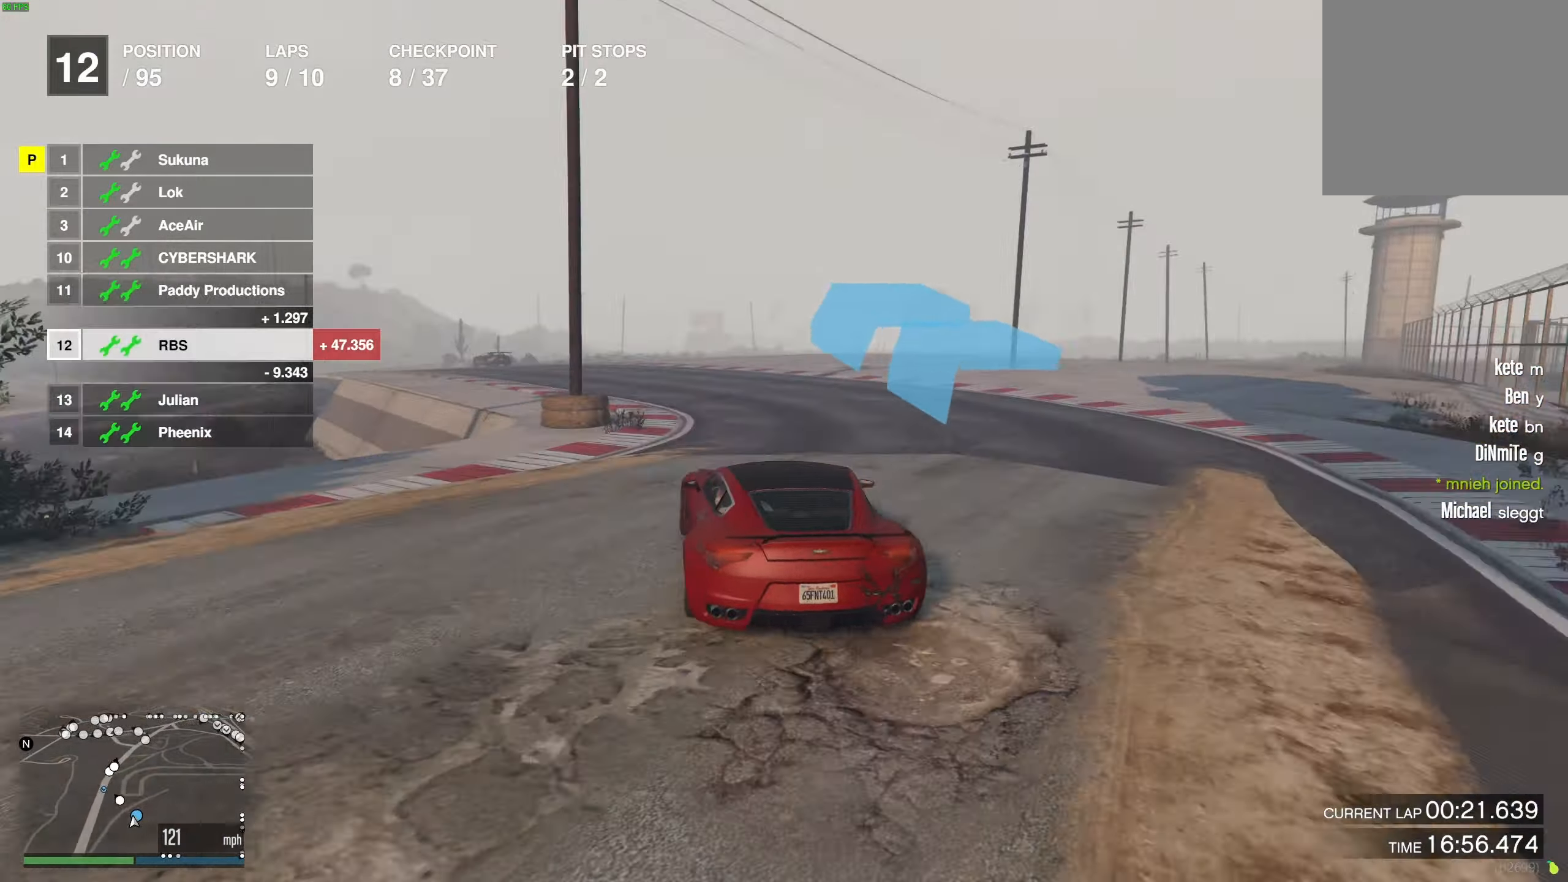
{"buttons": [], "left_stick": "left", "right_stick": "center", "events": [[17, "left_stick", "left"], [167, "left_stick", "down"], [217, "left_stick", "left"], [350, "left_stick", "center"], [417, "left_stick", "left"]]}
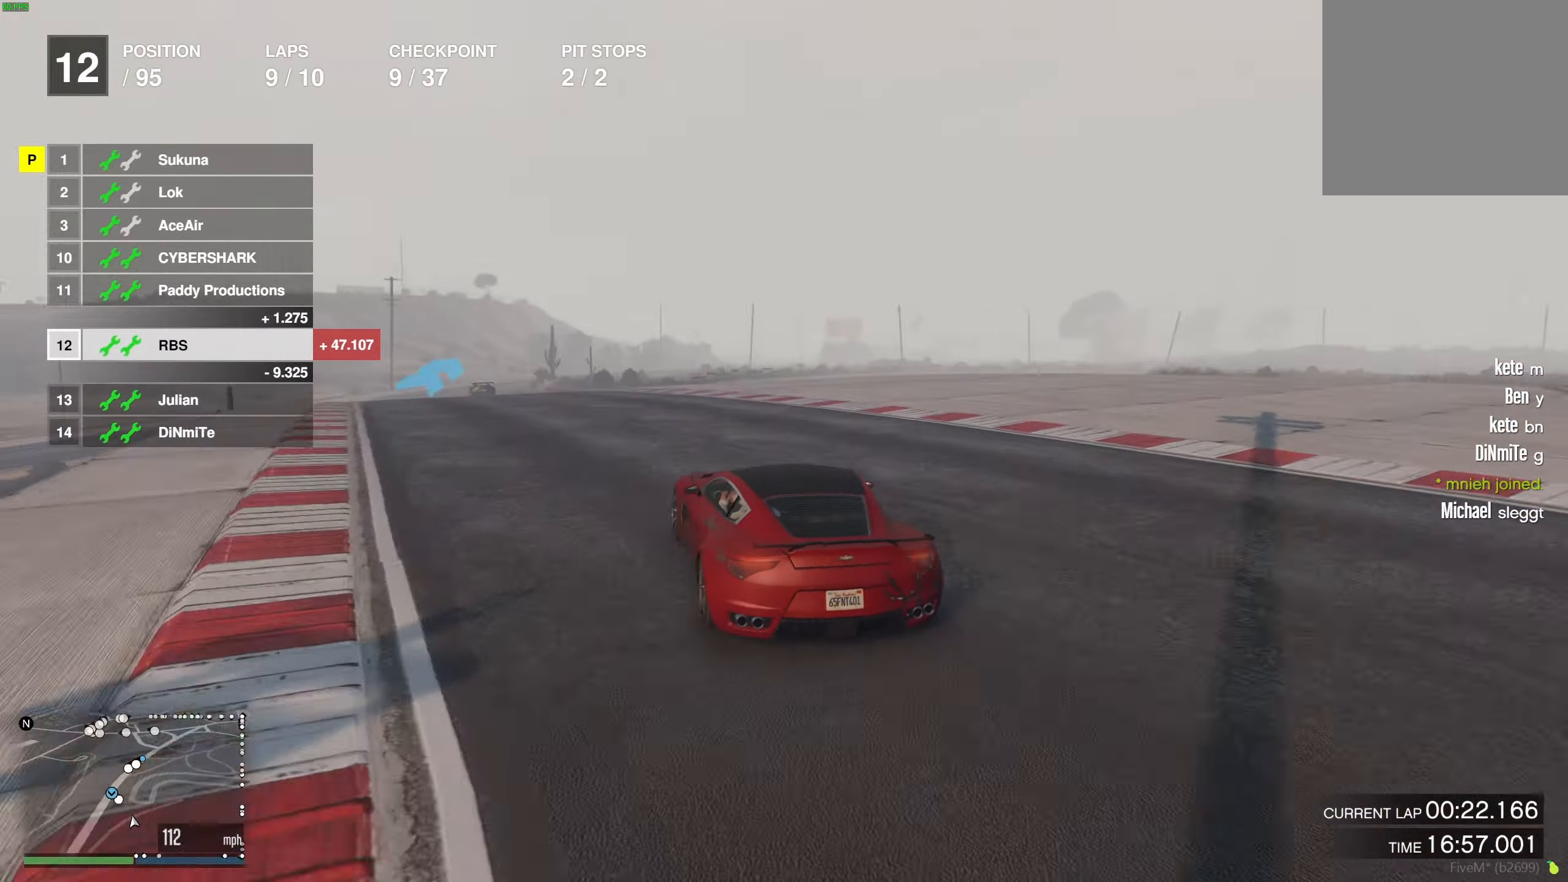
{"buttons": ["R2"], "left_stick": "up-left", "right_stick": "center", "events": [[50, "R2", "down"], [50, "left_stick", "center"], [117, "left_stick", "up-left"], [217, "left_stick", "center"], [300, "left_stick", "up-left"], [400, "left_stick", "center"], [467, "left_stick", "up-left"]]}
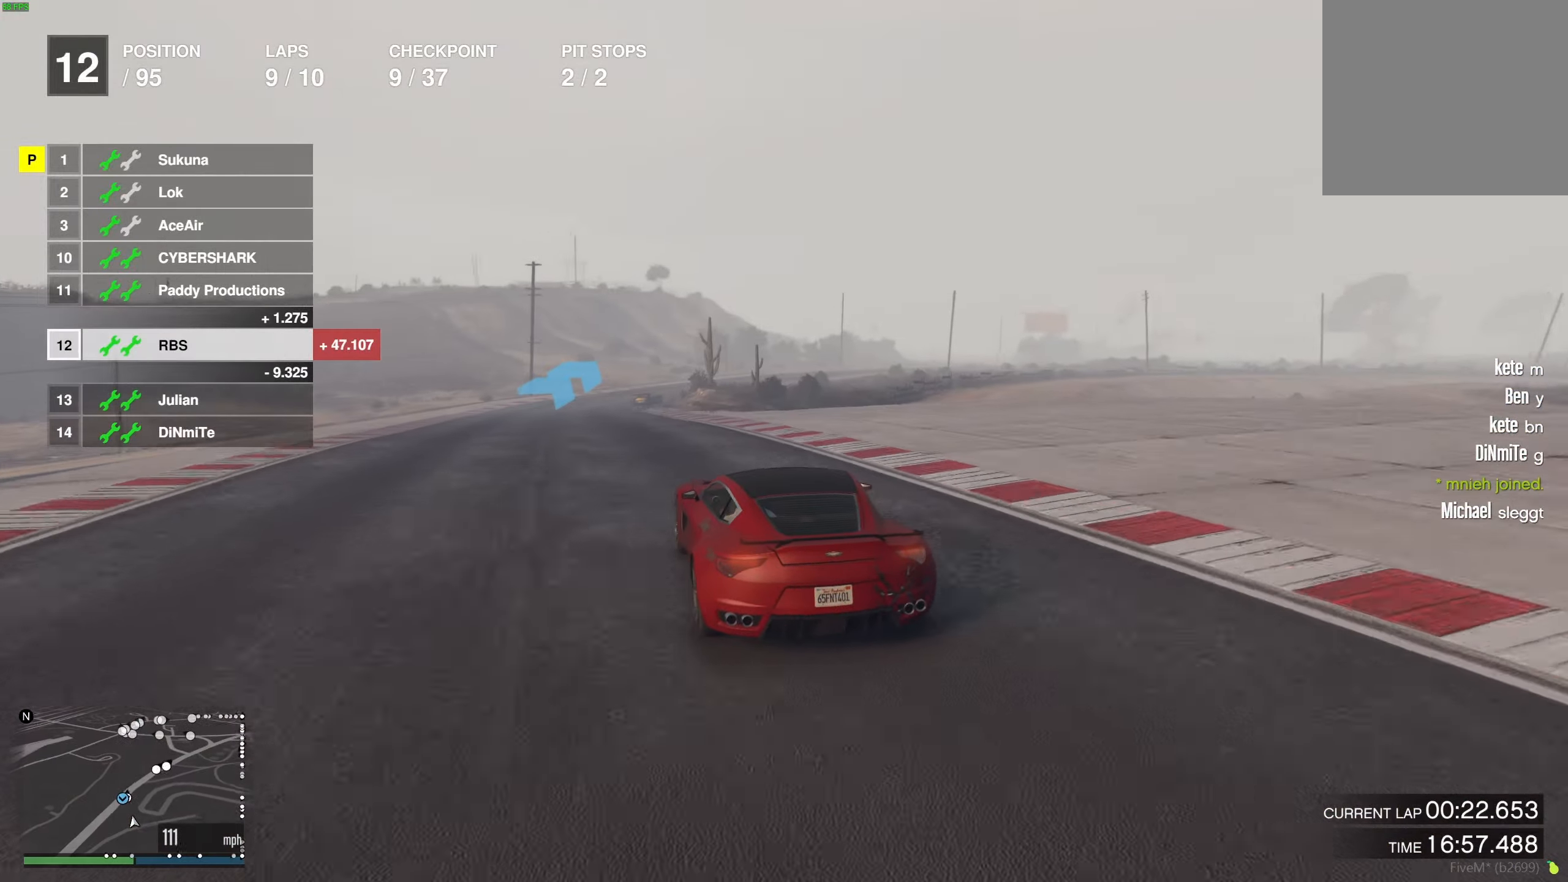
{"buttons": ["R2"], "left_stick": "right", "right_stick": "center", "events": [[133, "left_stick", "center"], [467, "left_stick", "right"]]}